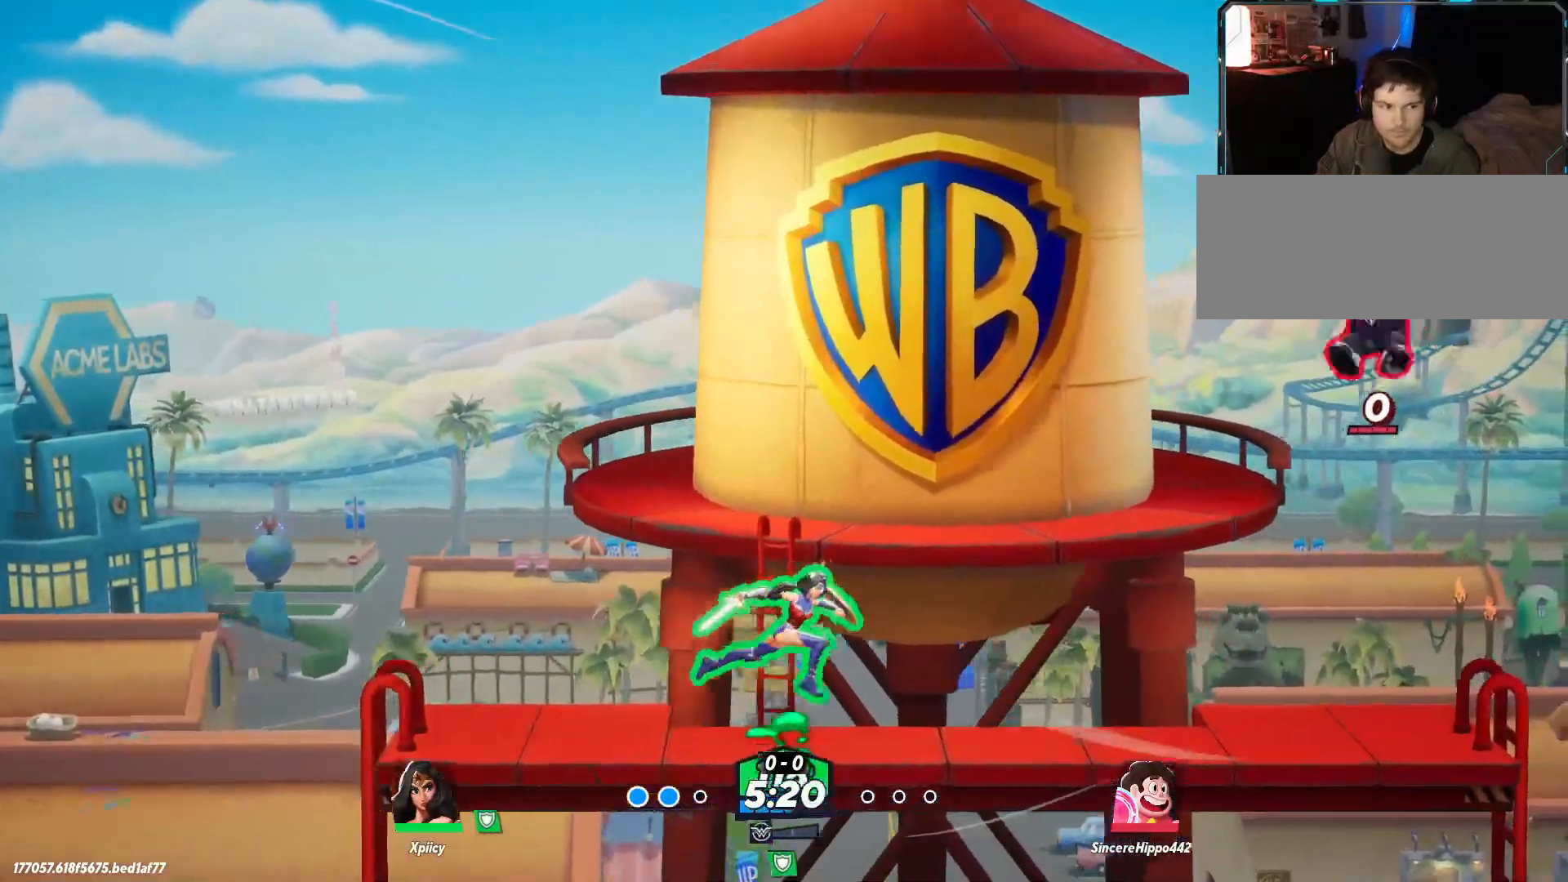
Gameplay with keyboard; each line is a JSON object with the keys held at the frame after it. "events" lists presses ("down") and releases ("up") of ".", "/", "0", "1", "2", "3", "4", "5", "6", "7", "8", "9", "a", "alt_l", "alt_r", "b", "backslash", "backspace", "c", "caps_lock", "comma", "ctrl_l", "ctrl_r", "d", "e", "equals", "f", "g", "h", "i", "j", "k", "l", "lbracket", "m", "minus", "n", "o", "p", "q", "quote", "r", "rbracket", "return", "s", "semicolon", "shift_l", "shift_r", "space", "super", "t", "tab", "tilde", "u", "v", "w", "x", "y" and "z" between this image and that frame as [ms after this image, input, new state], when the widget could be followed in between. No other keys are recorded. Mouse input is not recorded.
{"keys": [], "events": [[333, "a", "up"]]}
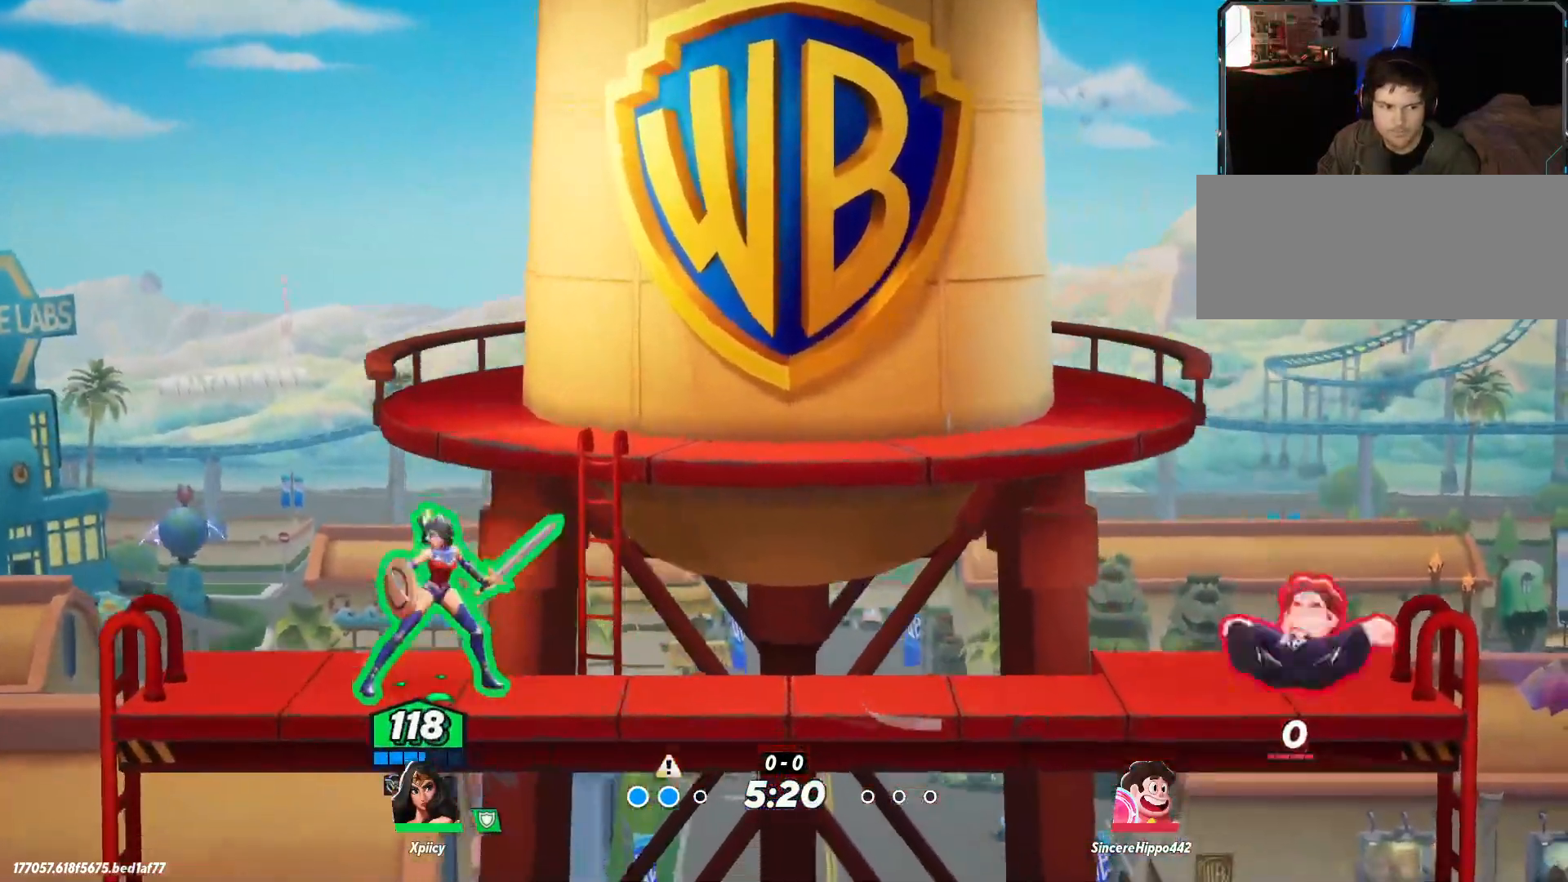
{"keys": [], "events": []}
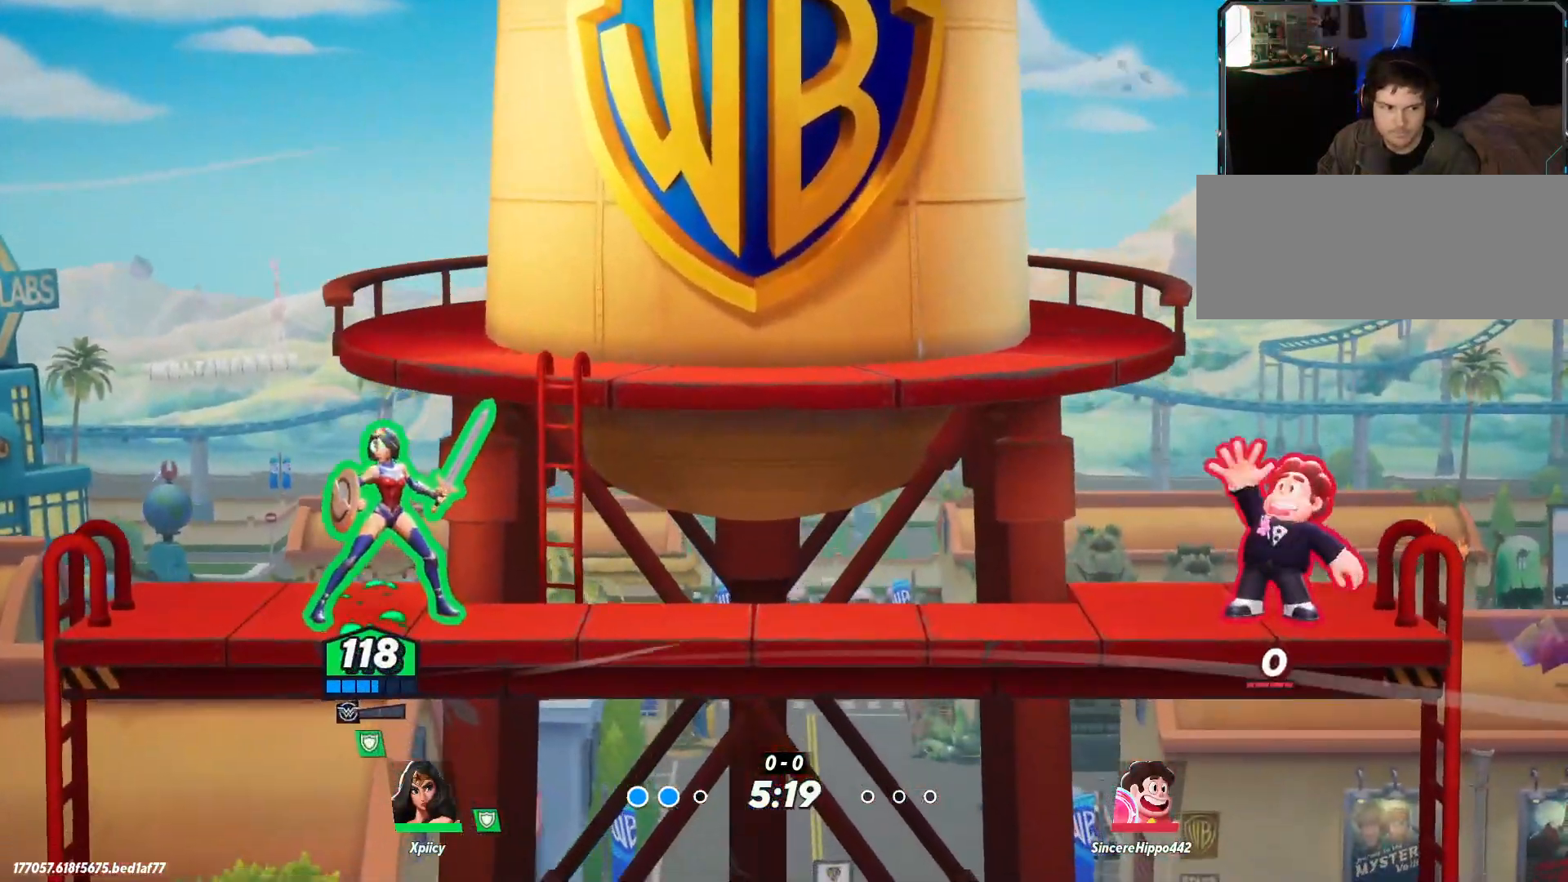
{"keys": ["d", "space"], "events": [[267, "d", "down"], [433, "space", "down"]]}
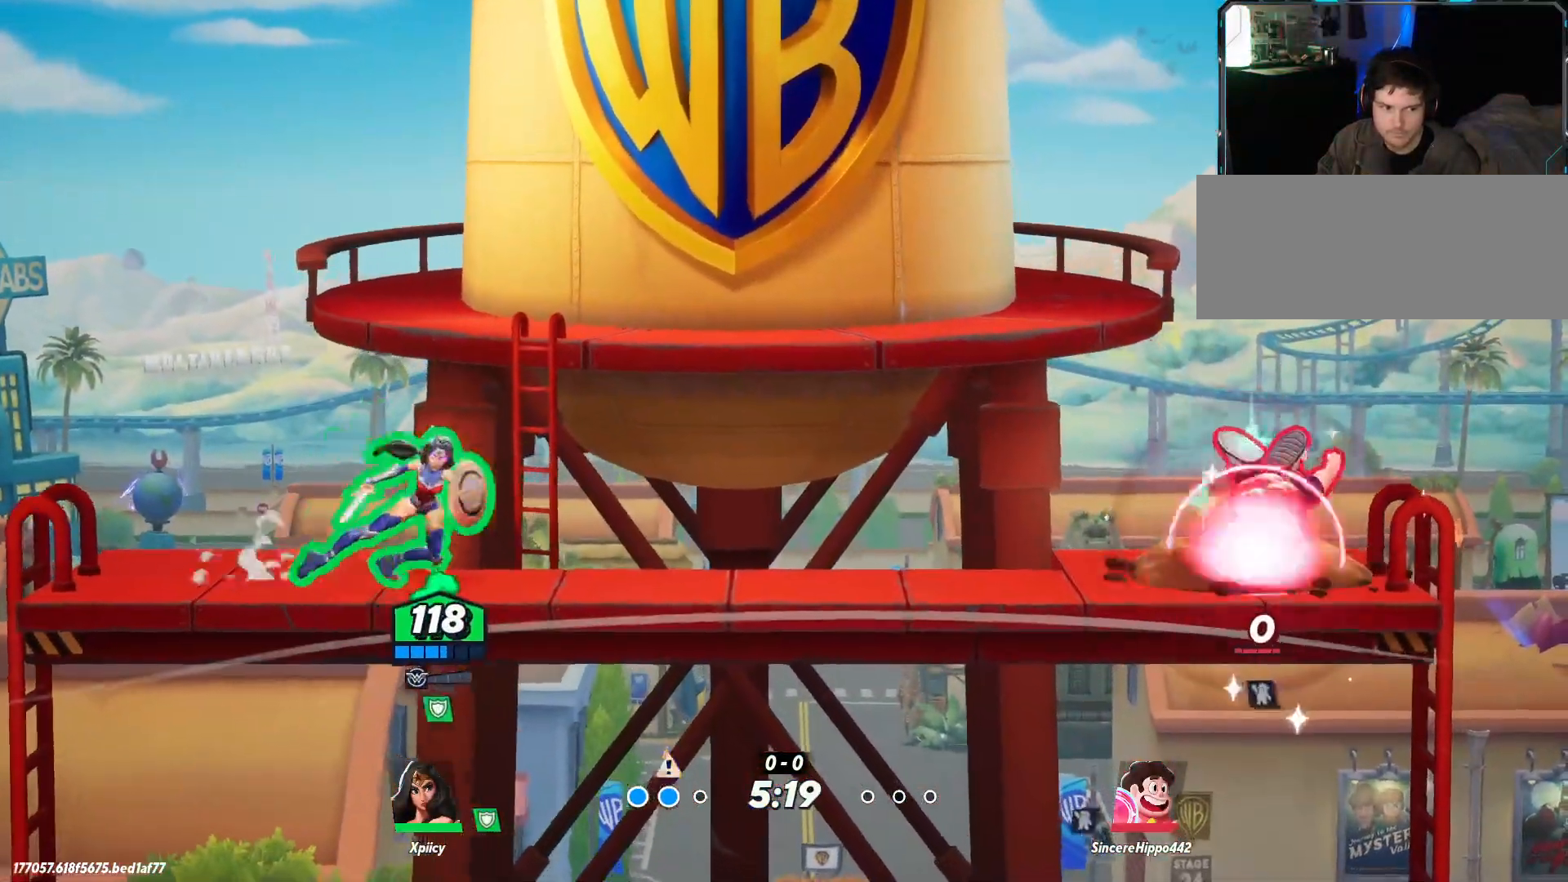
{"keys": ["d", "lbracket"], "events": [[117, "space", "up"], [350, "space", "down"], [433, "lbracket", "down"], [433, "space", "up"]]}
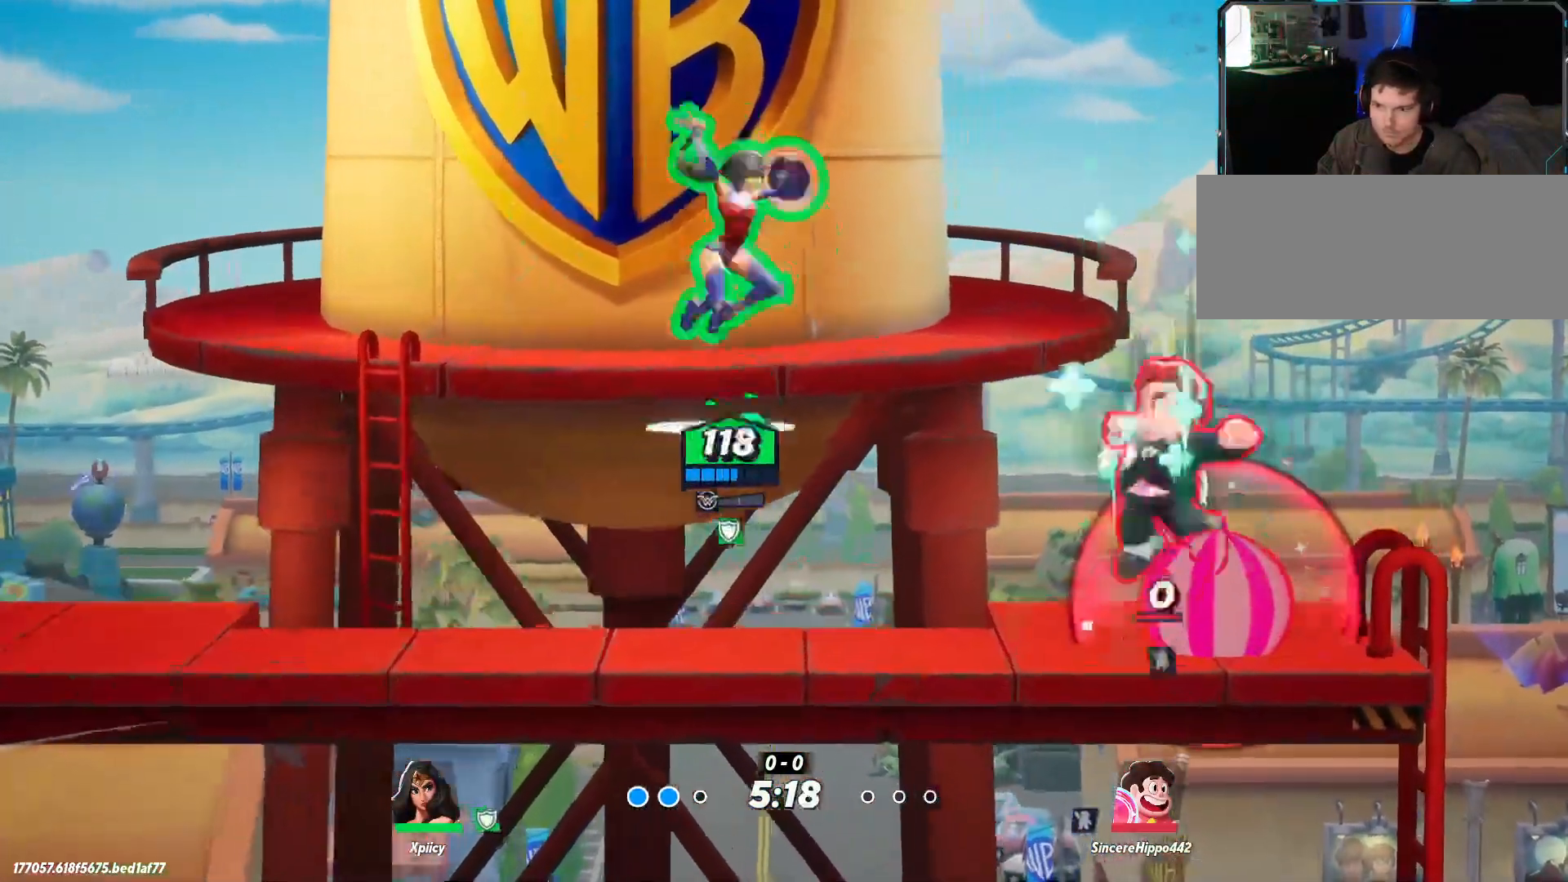
{"keys": ["a", "s"], "events": [[33, "lbracket", "up"], [33, "s", "down"], [400, "a", "down"], [450, "d", "up"]]}
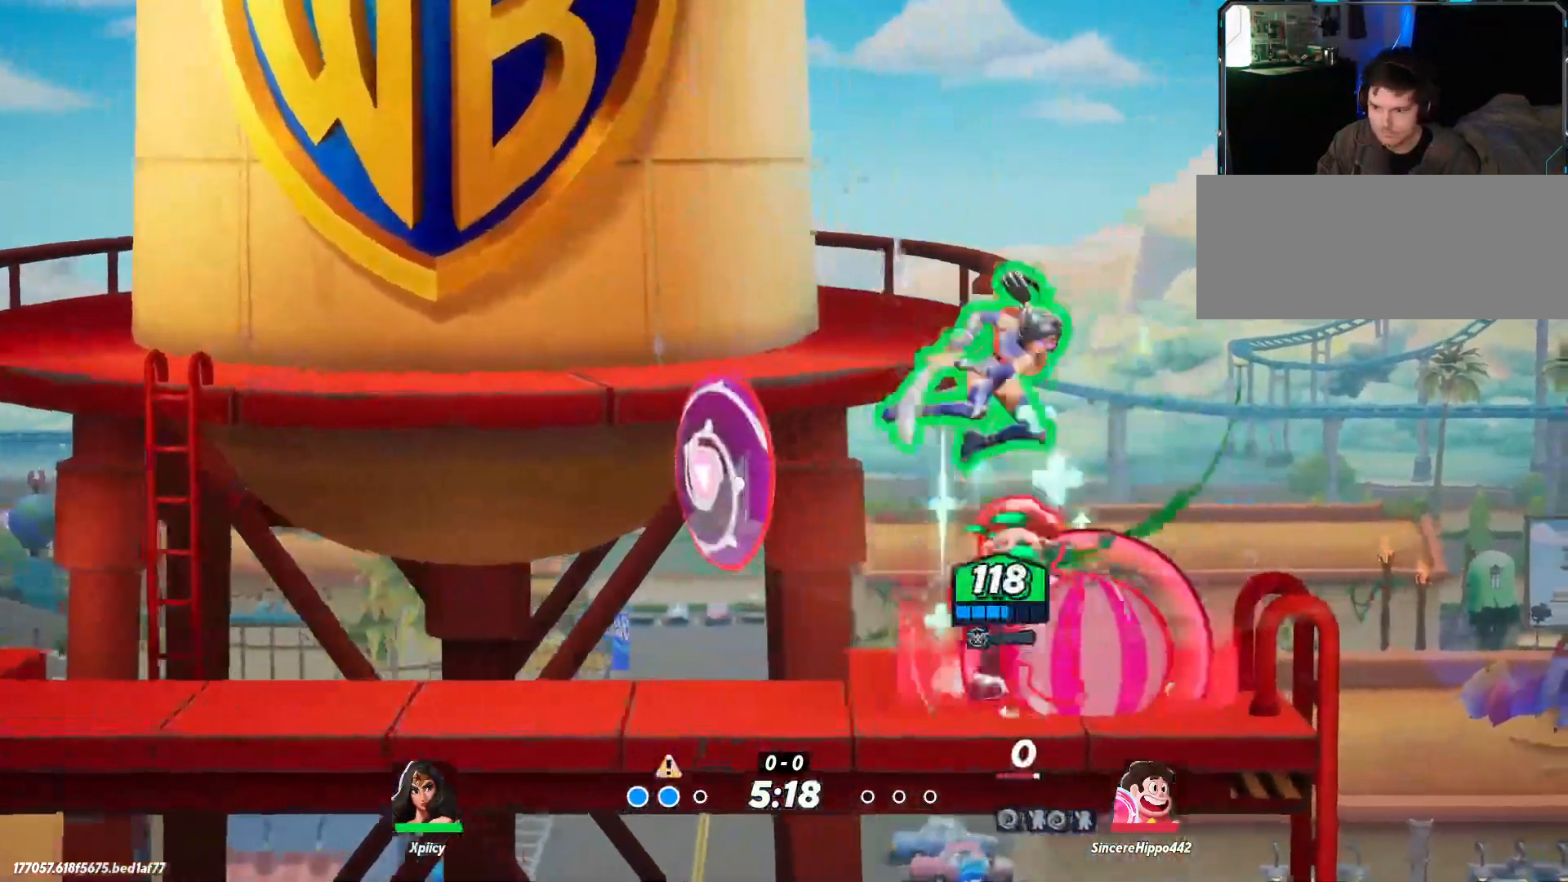
{"keys": ["a"], "events": [[33, "s", "up"], [217, "backslash", "down"], [367, "backslash", "up"]]}
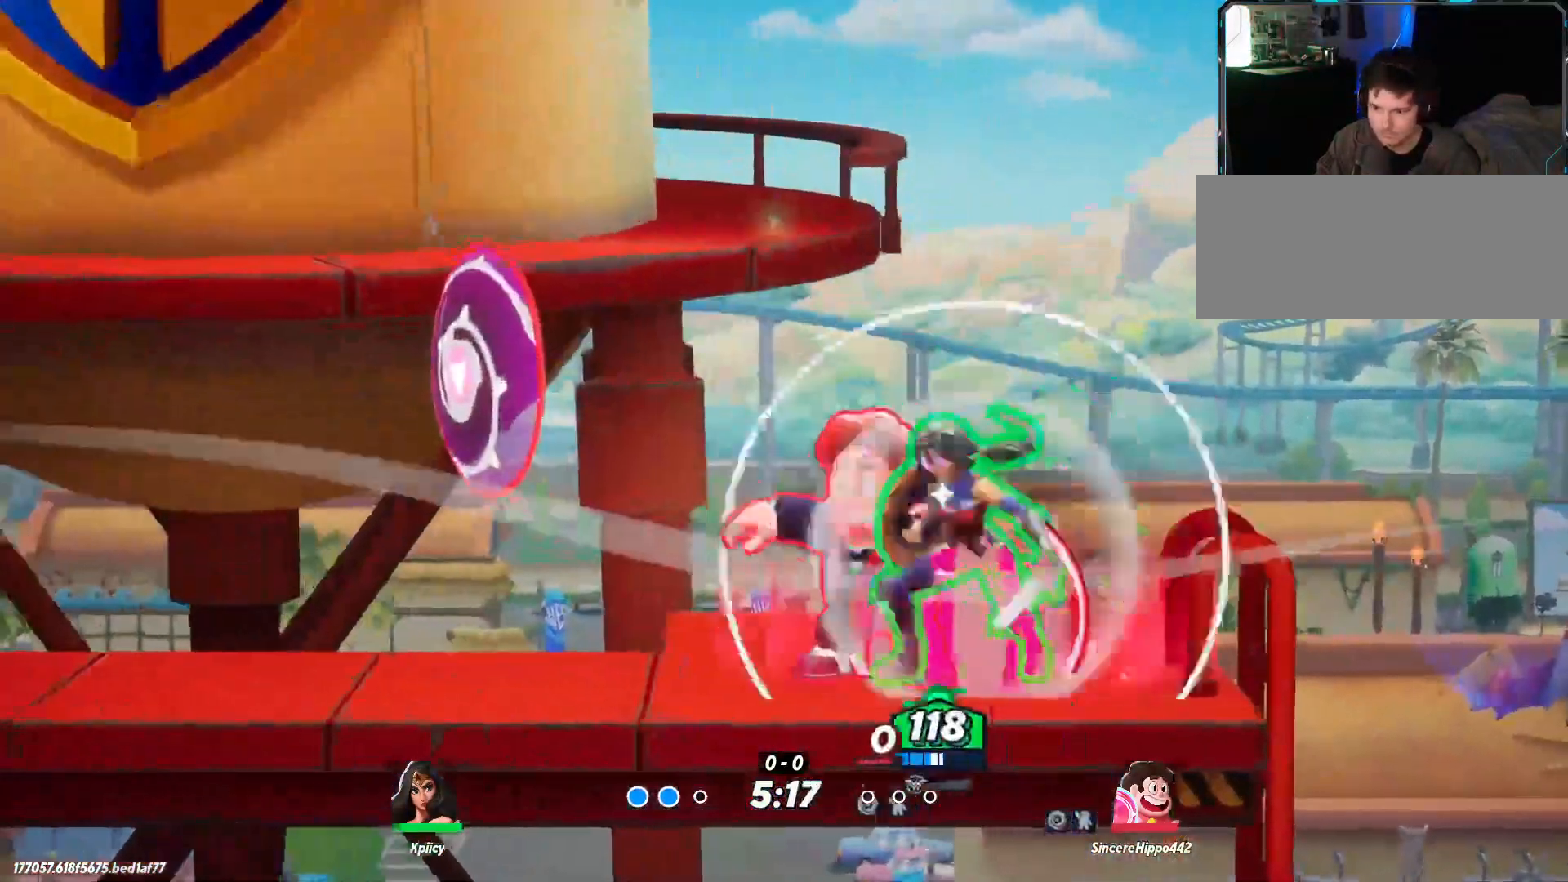
{"keys": ["d"], "events": [[50, "a", "up"], [50, "d", "down"], [83, "lbracket", "down"], [233, "lbracket", "up"]]}
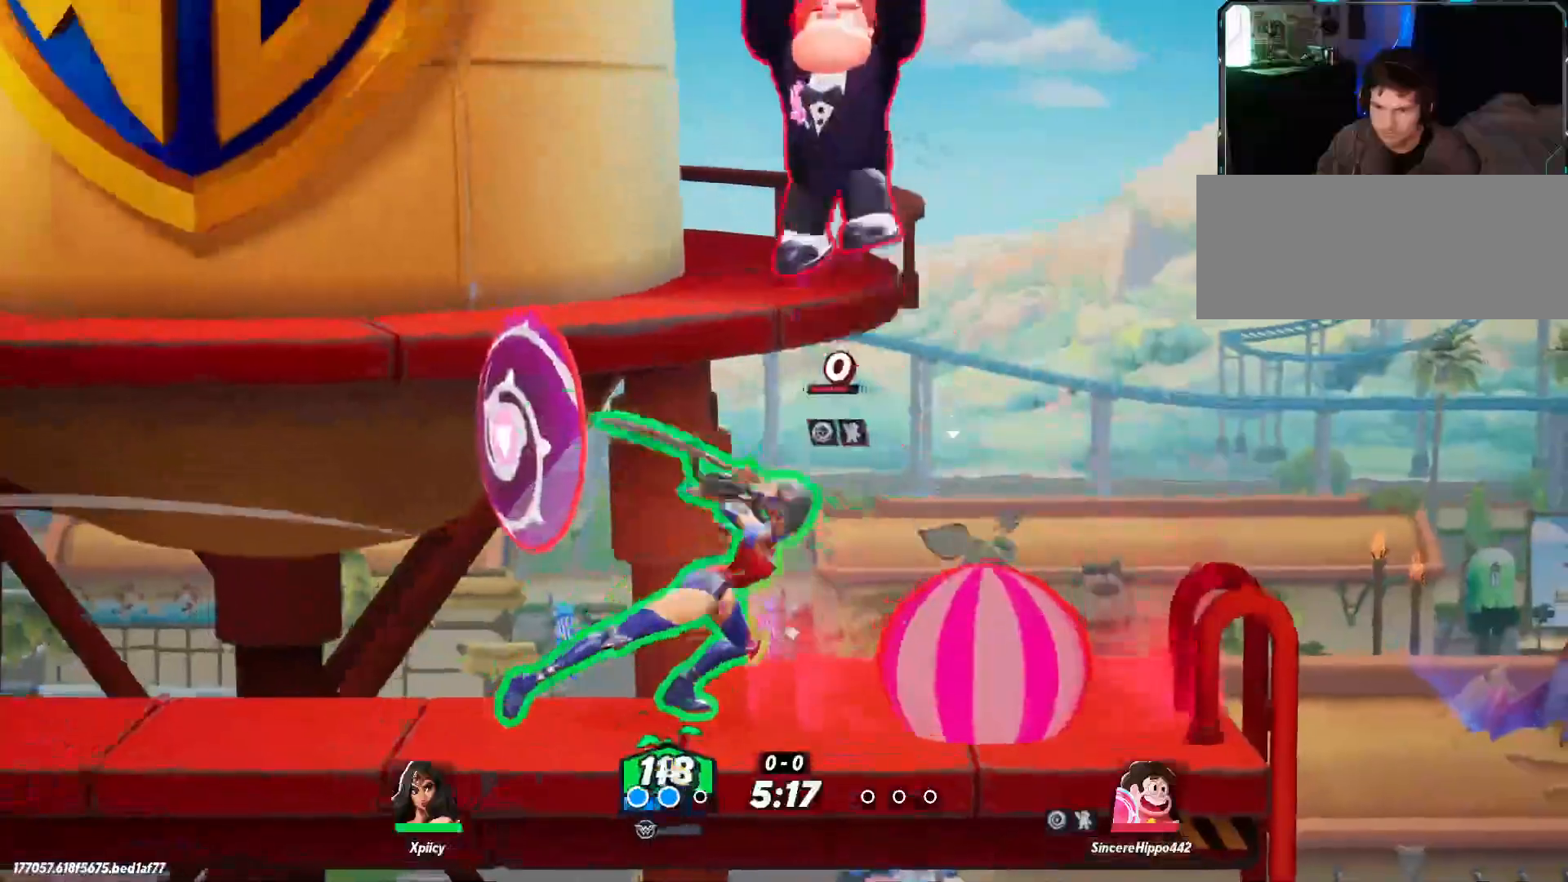
{"keys": ["d"], "events": [[133, "backslash", "down"], [283, "backslash", "up"]]}
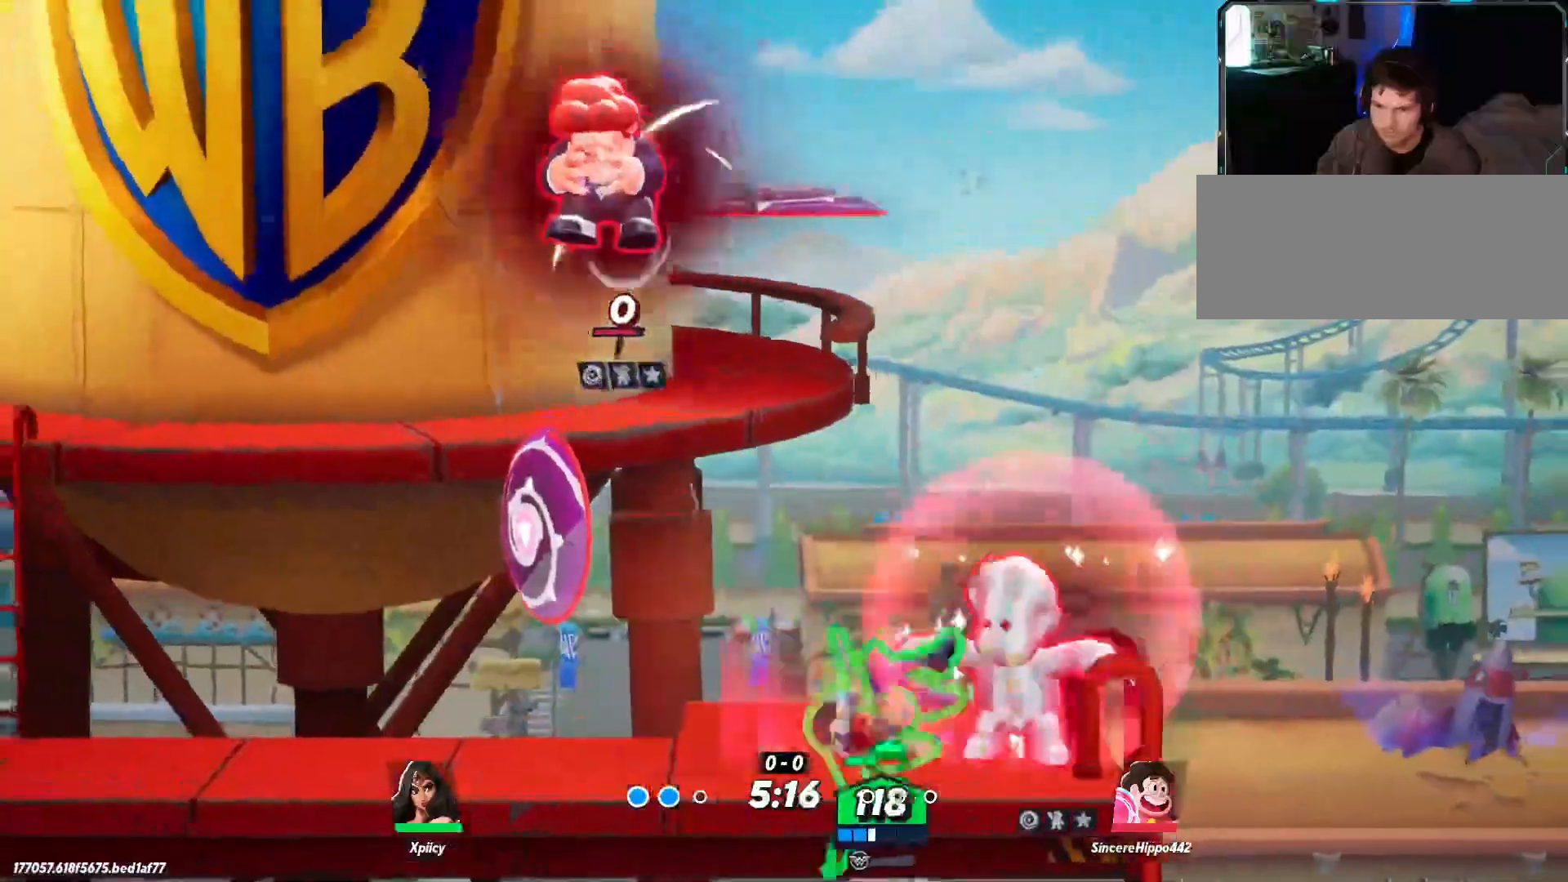
{"keys": ["a", "lbracket"], "events": [[17, "a", "down"], [17, "d", "up"], [150, "a", "up"], [200, "d", "down"], [283, "d", "up"], [333, "a", "down"], [383, "lbracket", "down"]]}
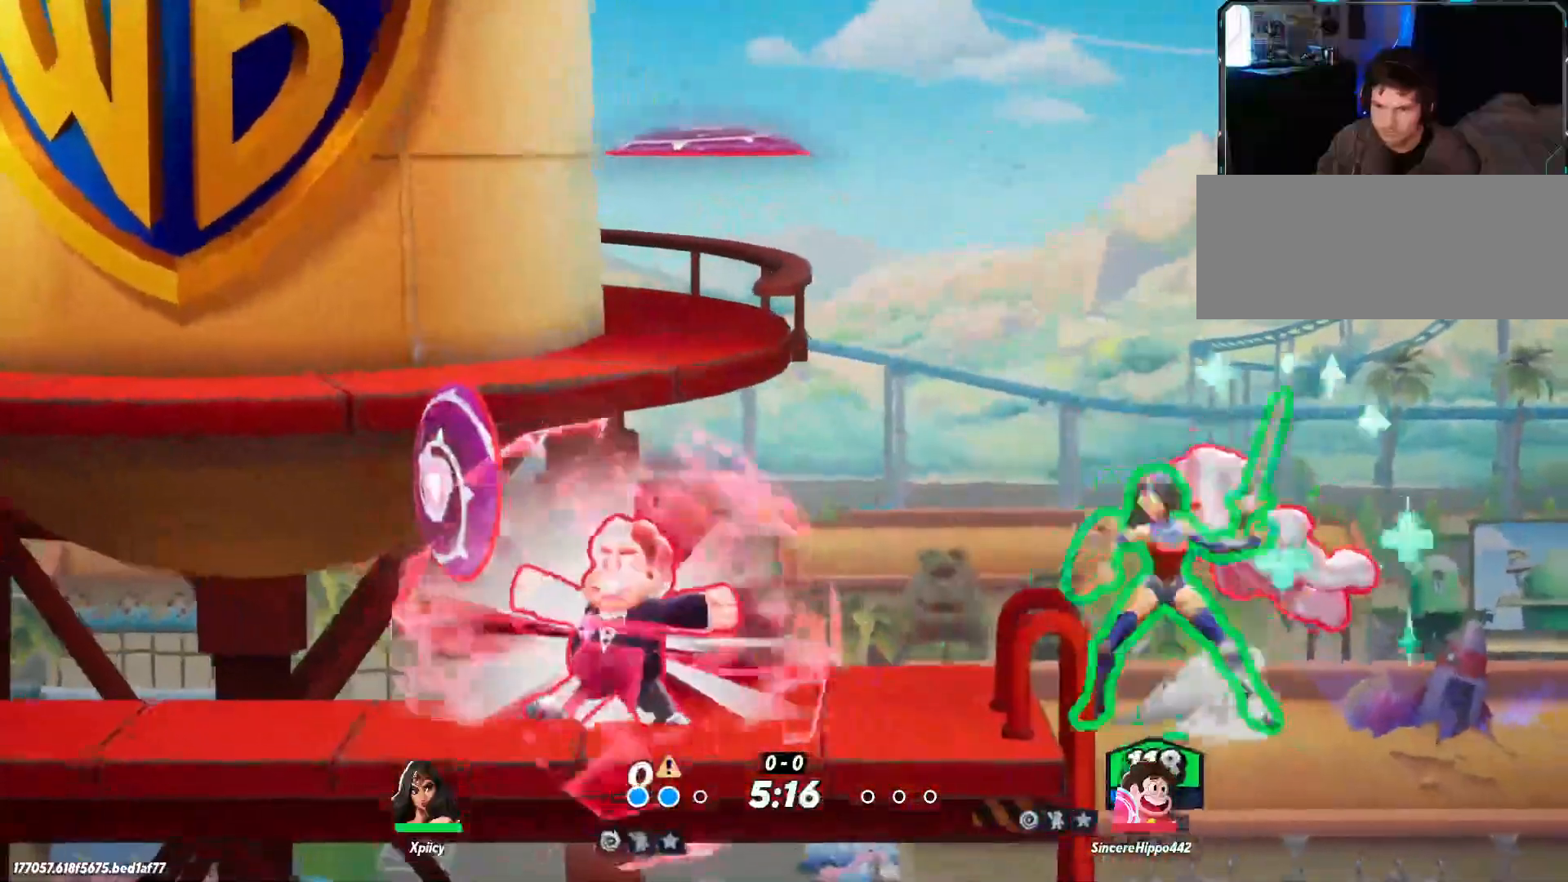
{"keys": ["a"], "events": [[17, "lbracket", "up"]]}
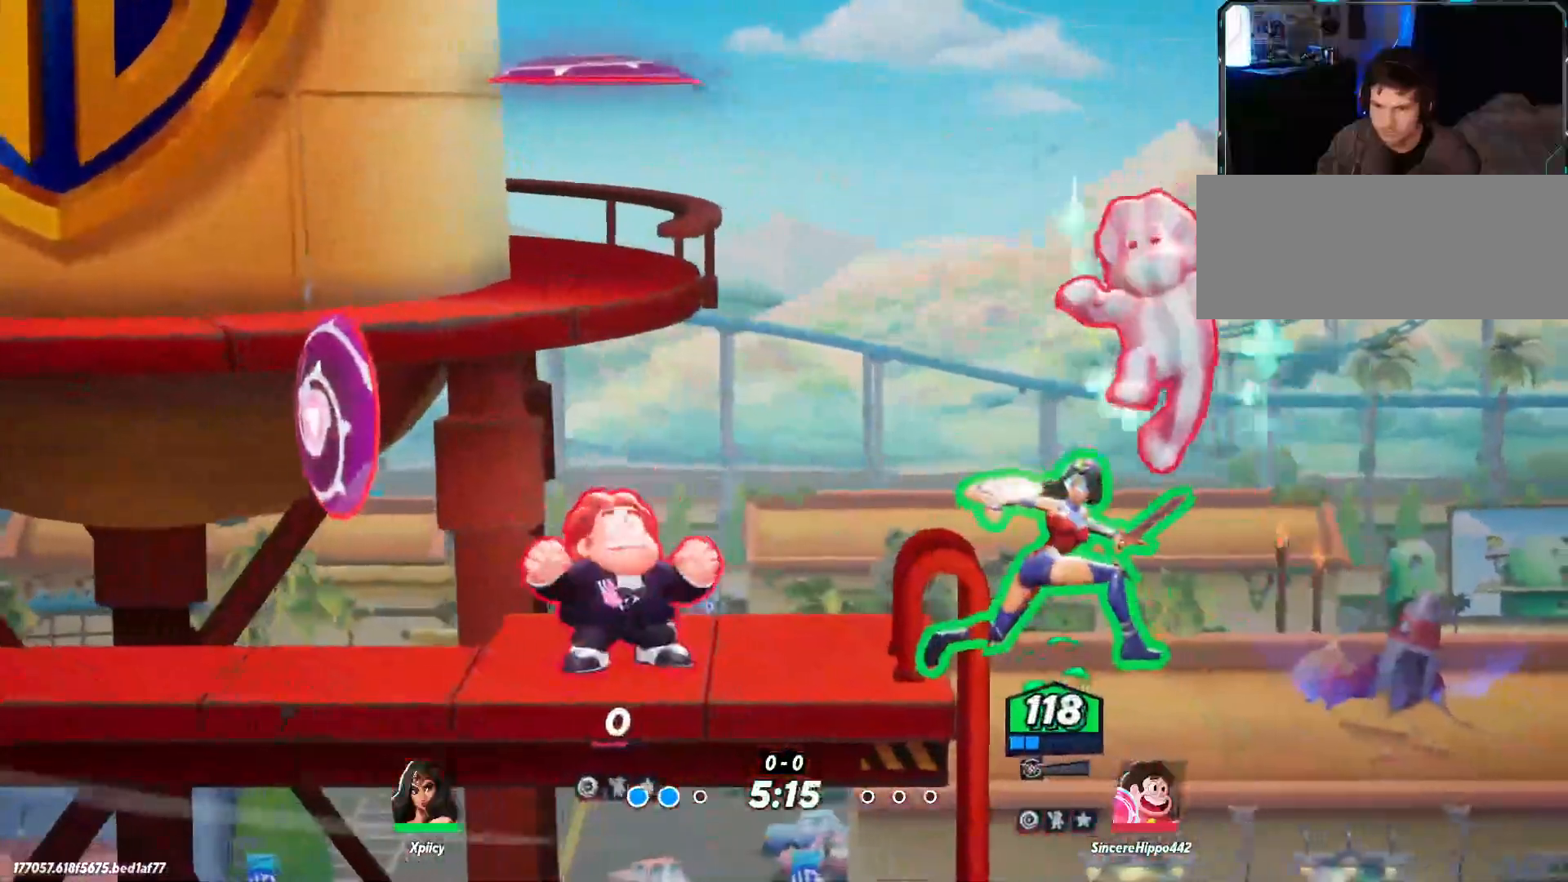
{"keys": ["a"], "events": [[117, "backslash", "down"], [250, "backslash", "up"]]}
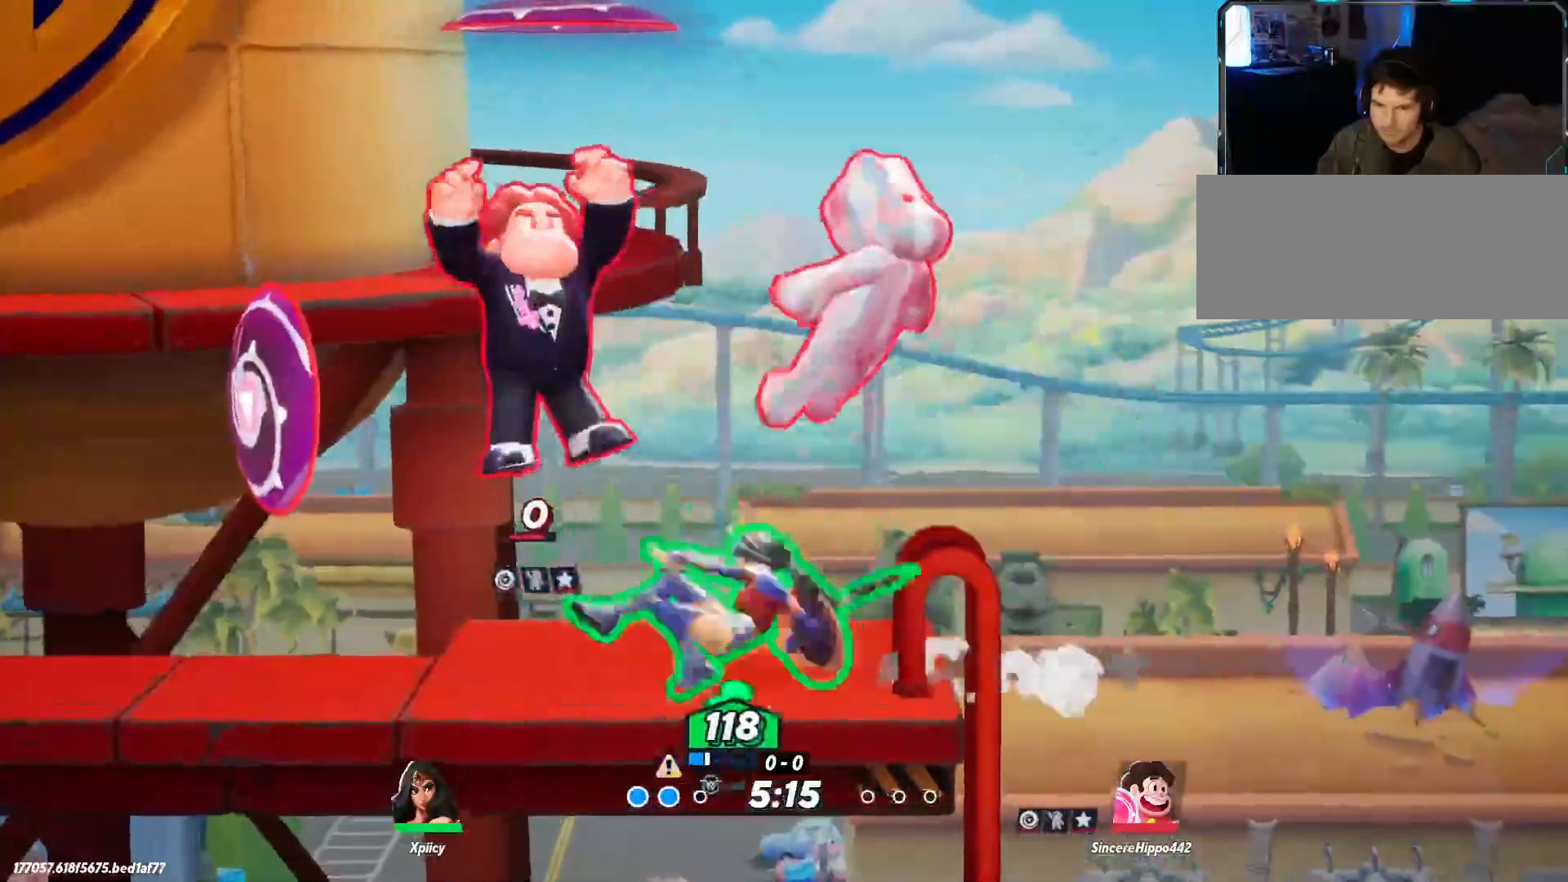
{"keys": ["a"], "events": [[217, "backslash", "down"], [317, "backslash", "up"]]}
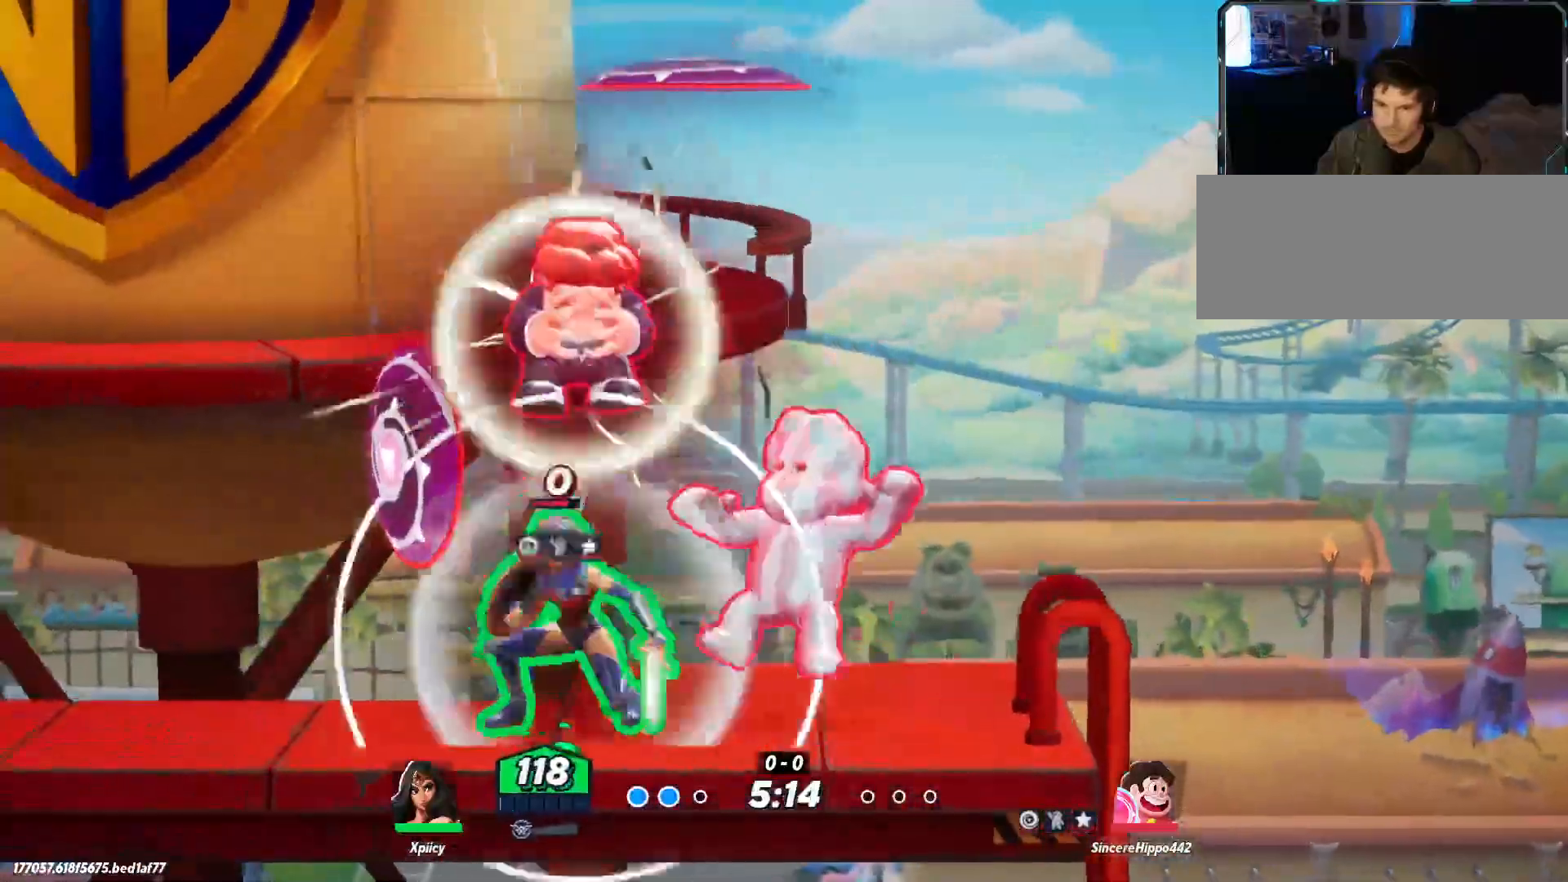
{"keys": ["d"], "events": [[267, "a", "up"], [267, "d", "down"]]}
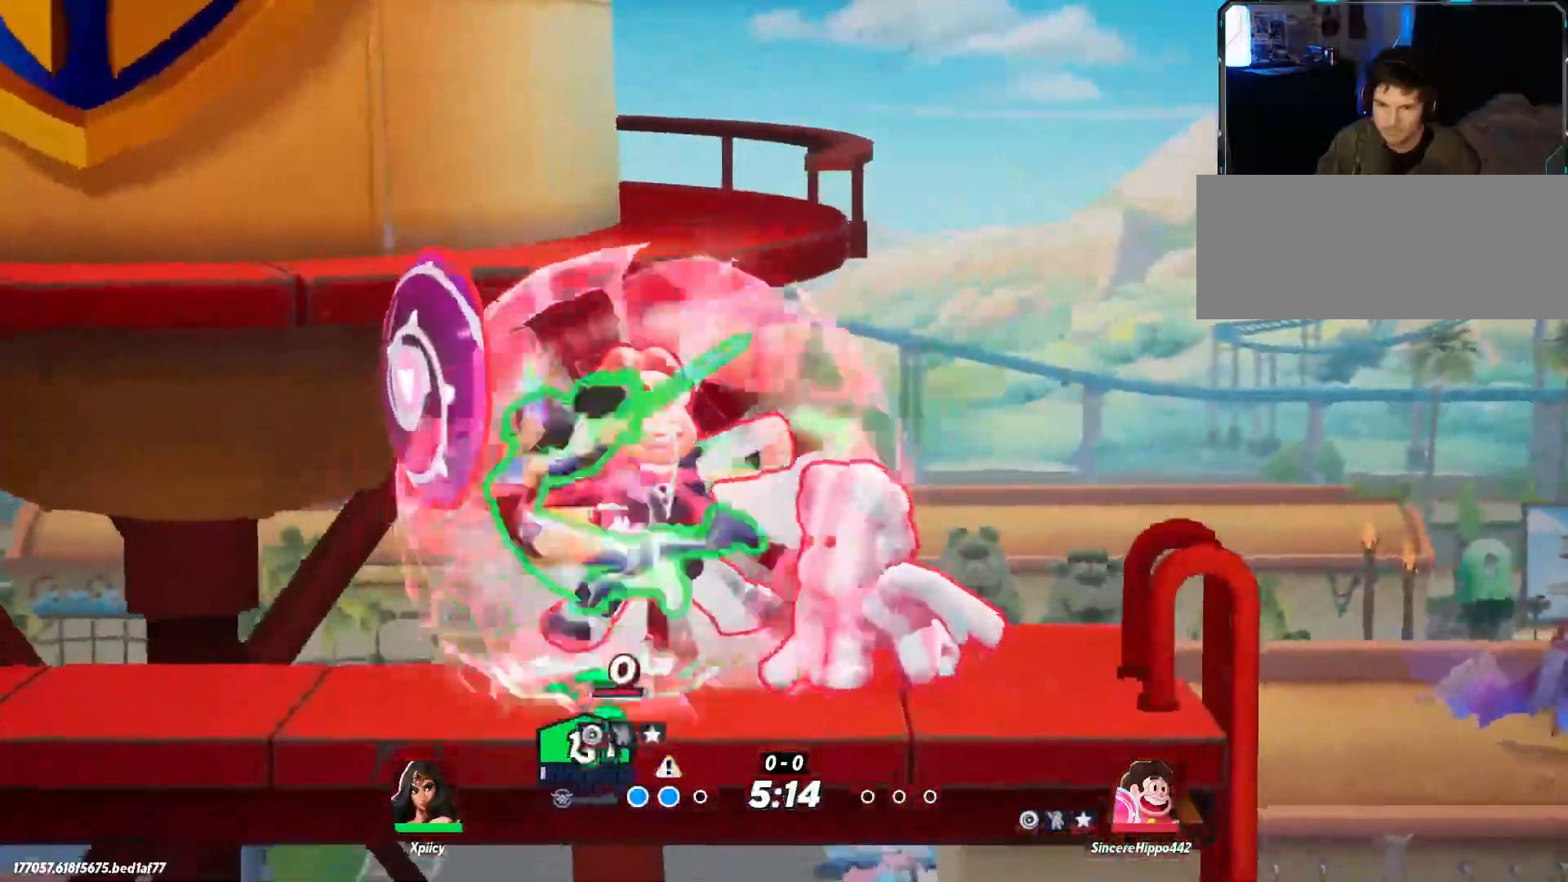
{"keys": ["d", "w"], "events": [[233, "w", "down"]]}
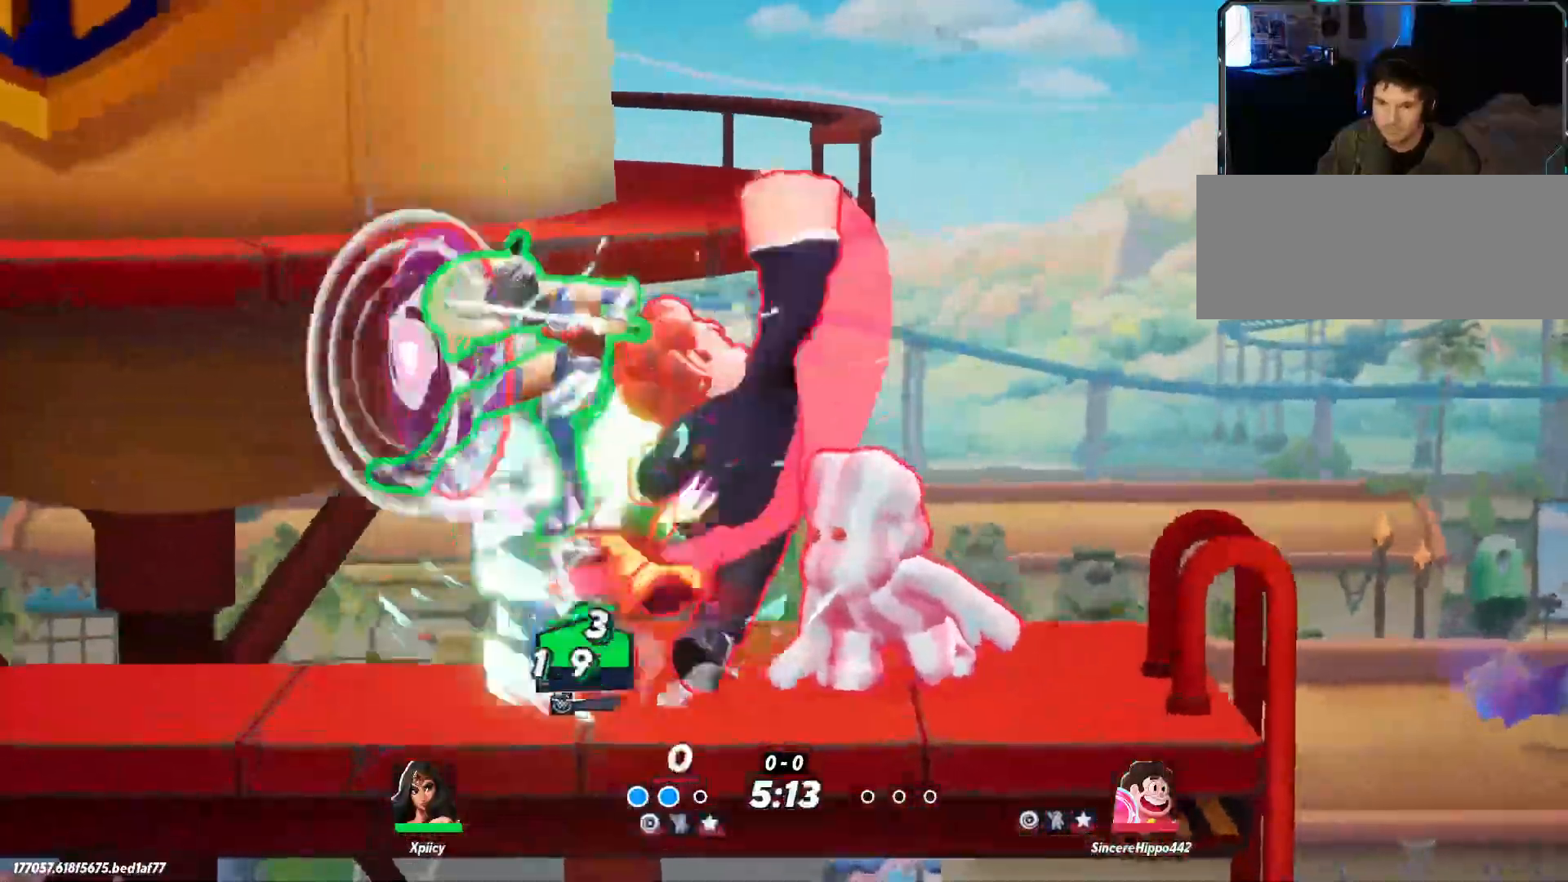
{"keys": ["d", "w"], "events": []}
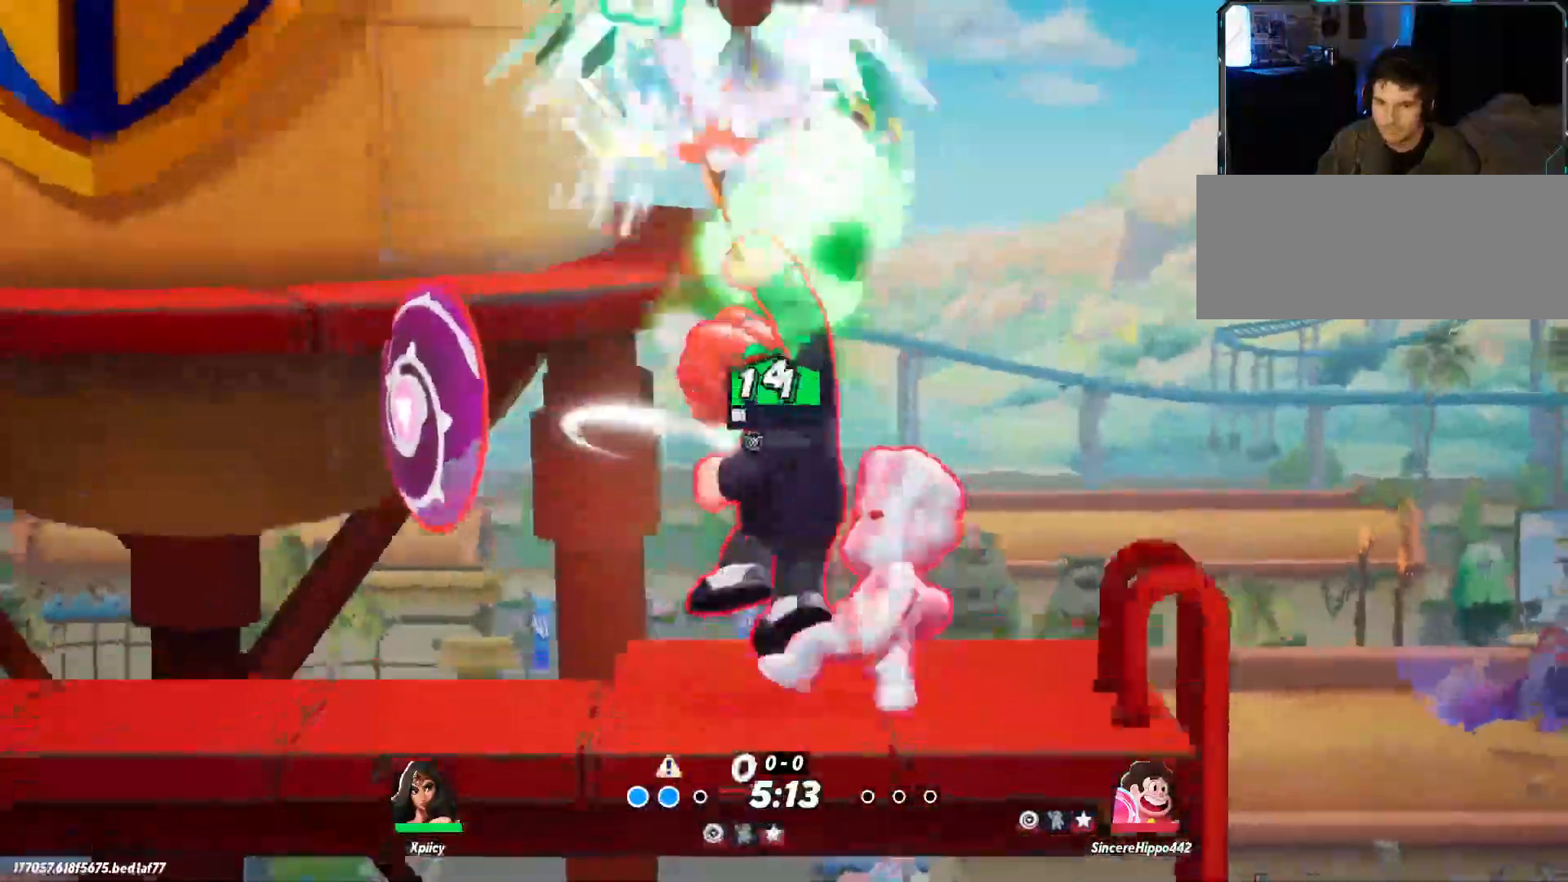
{"keys": ["d"], "events": [[433, "w", "up"]]}
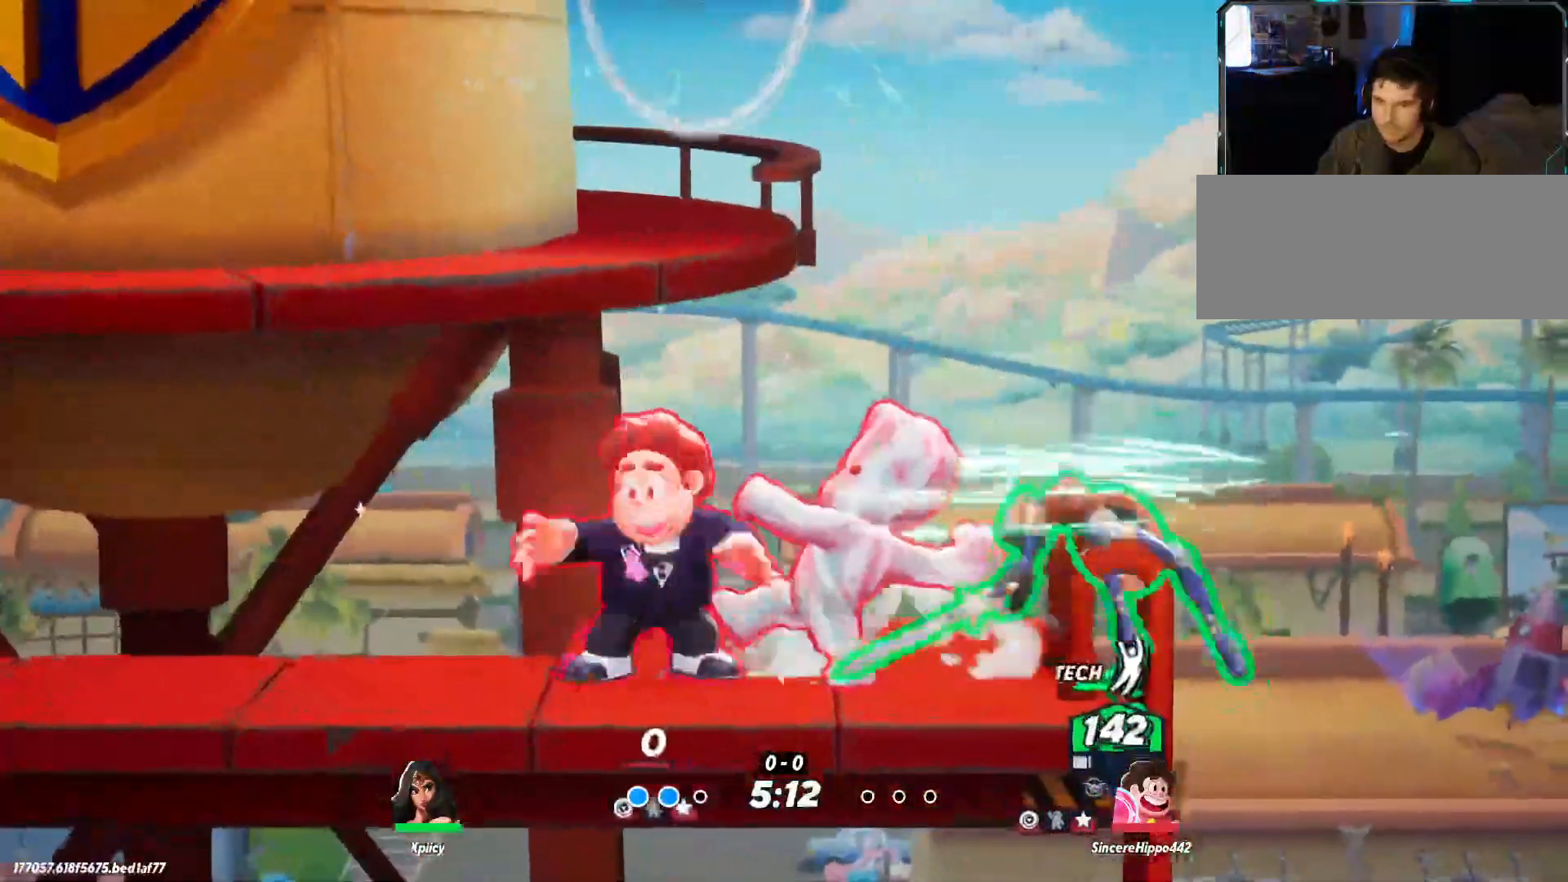
{"keys": ["d", "space"], "events": [[17, "space", "down"], [17, "w", "down"], [167, "space", "up"], [167, "w", "up"], [200, "space", "down"], [350, "space", "up"], [383, "space", "down"]]}
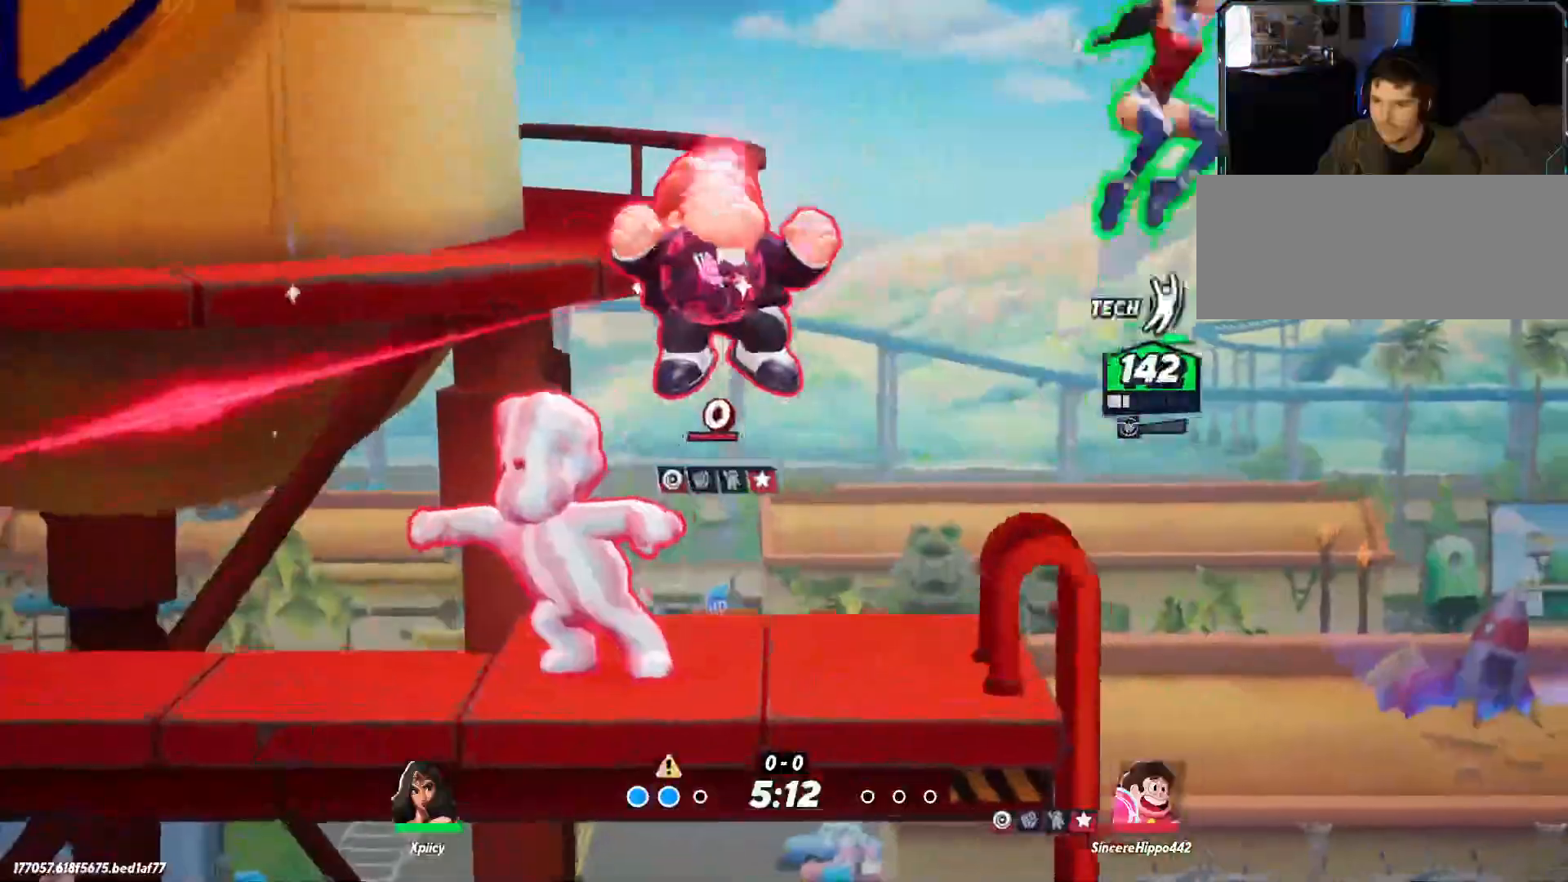
{"keys": ["a"], "events": [[67, "space", "up"], [217, "x", "down"], [350, "x", "up"], [400, "a", "down"], [400, "d", "up"]]}
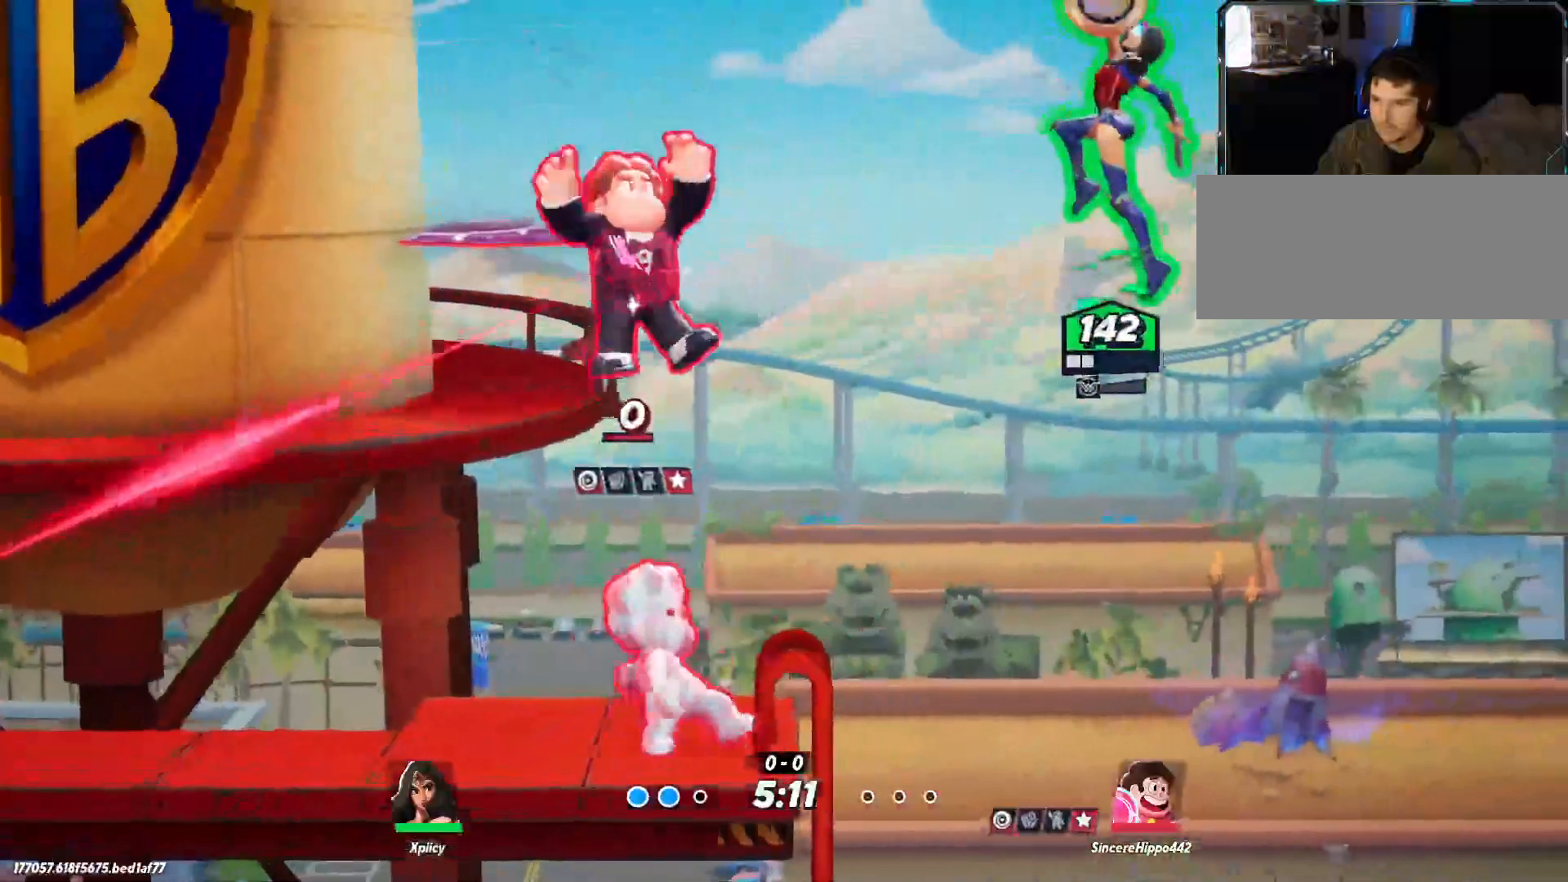
{"keys": ["a", "s"], "events": [[167, "backslash", "down"], [300, "backslash", "up"], [483, "s", "down"]]}
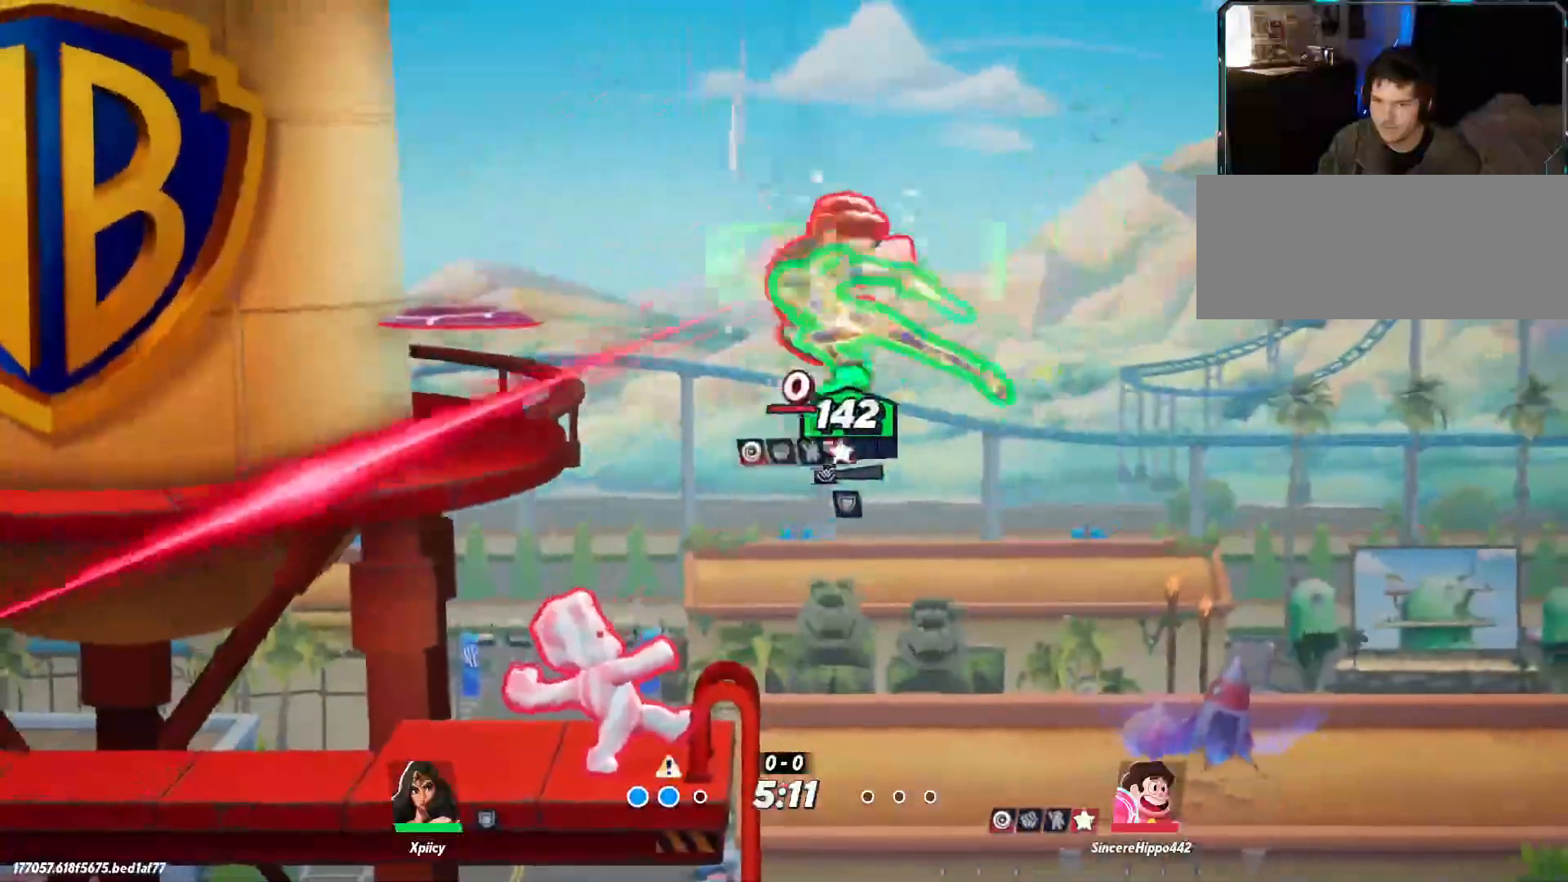
{"keys": ["a", "s"], "events": []}
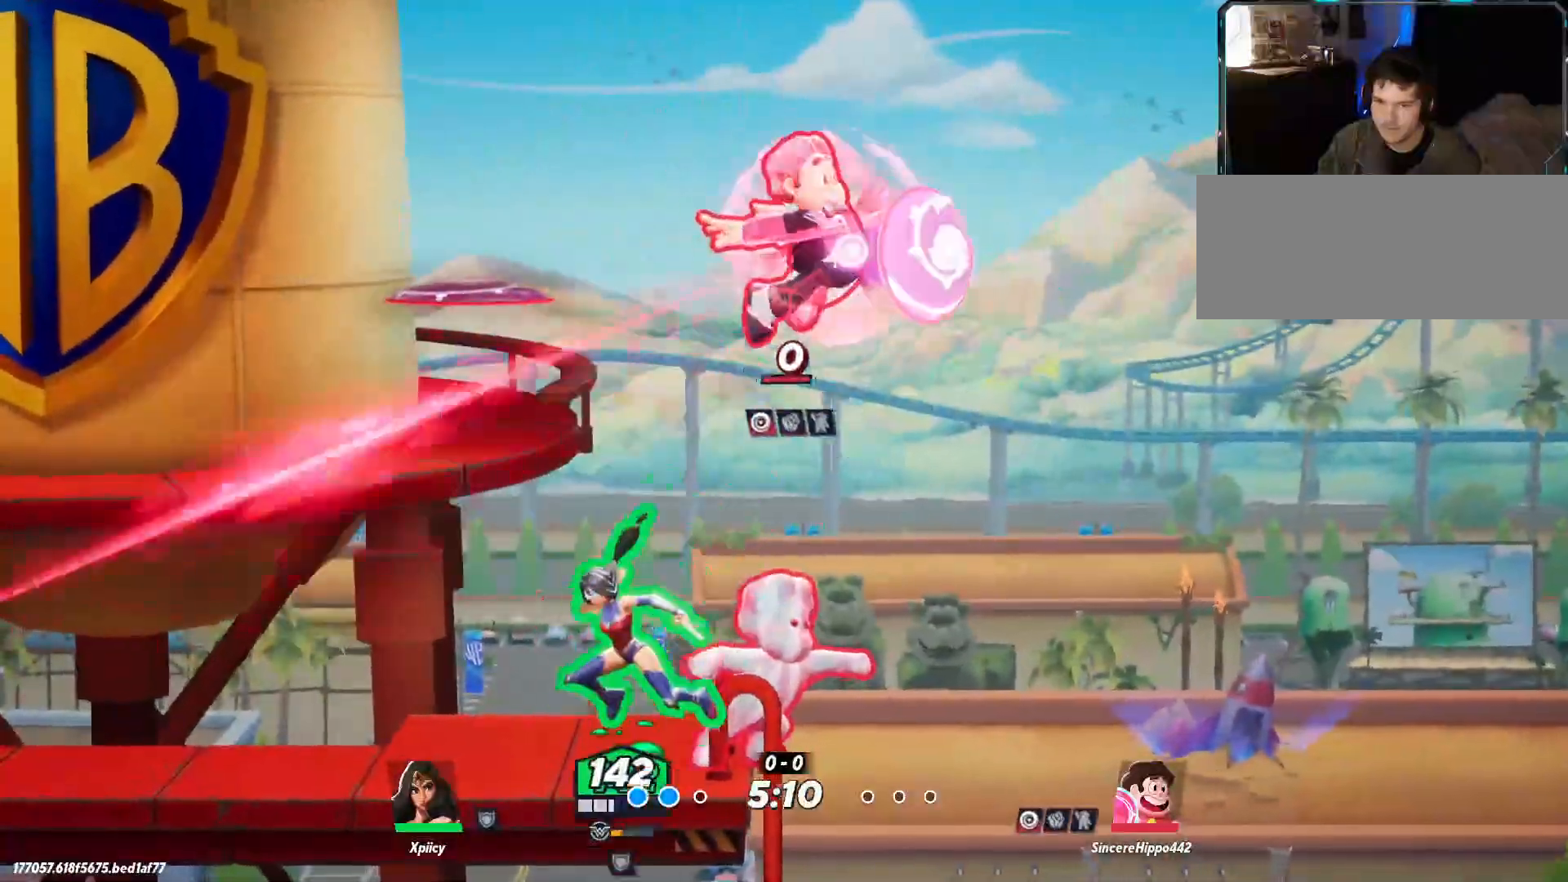
{"keys": ["a"], "events": [[133, "s", "up"], [183, "space", "down"], [283, "space", "up"], [317, "space", "down"], [467, "space", "up"]]}
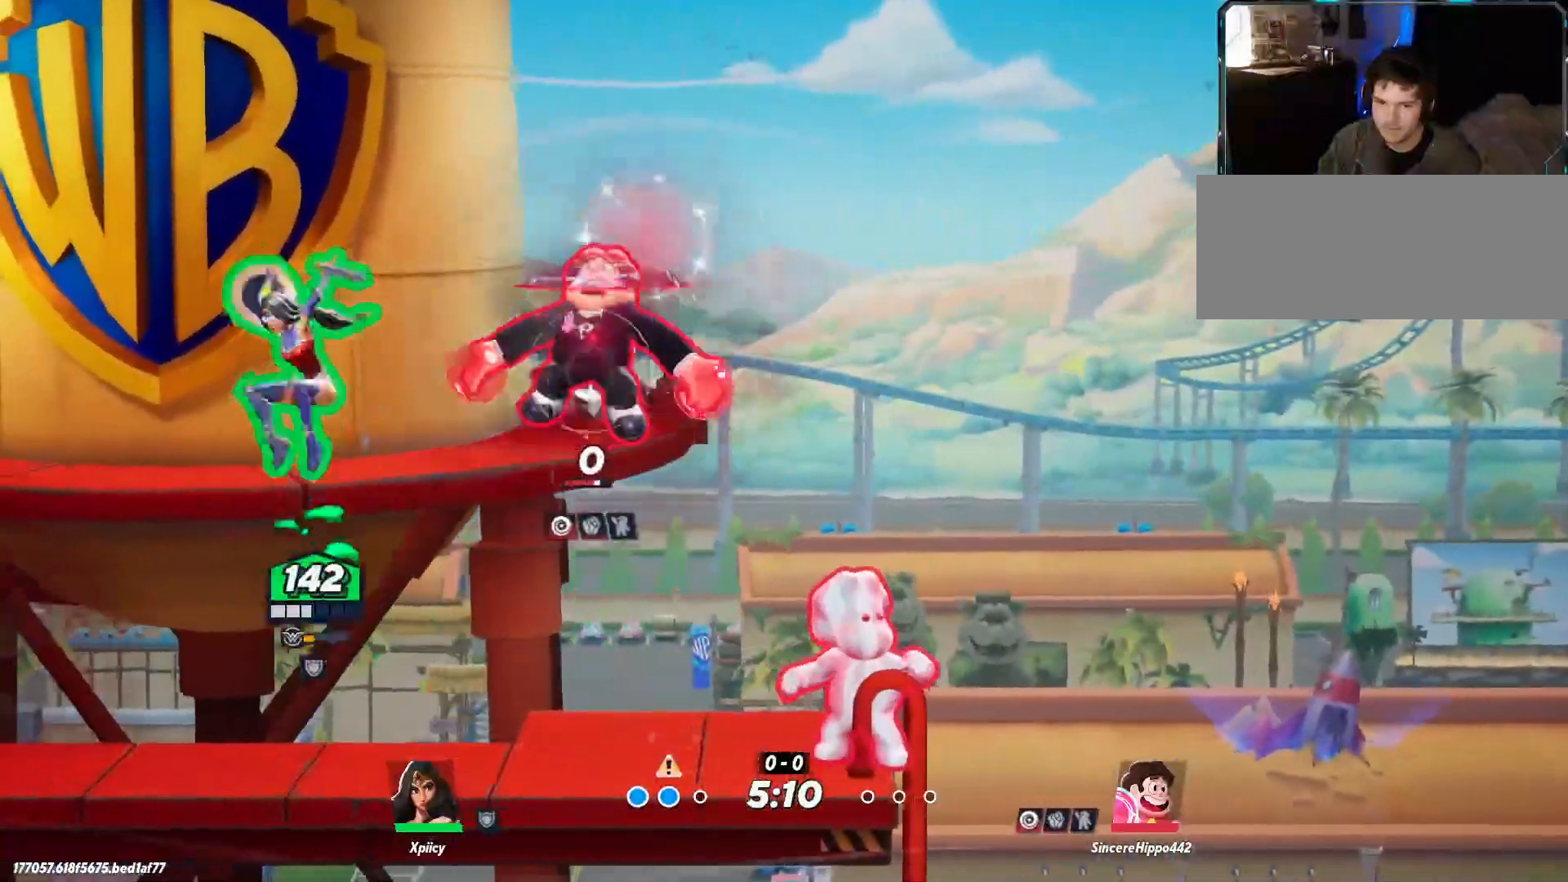
{"keys": ["a", "s"], "events": [[100, "s", "down"]]}
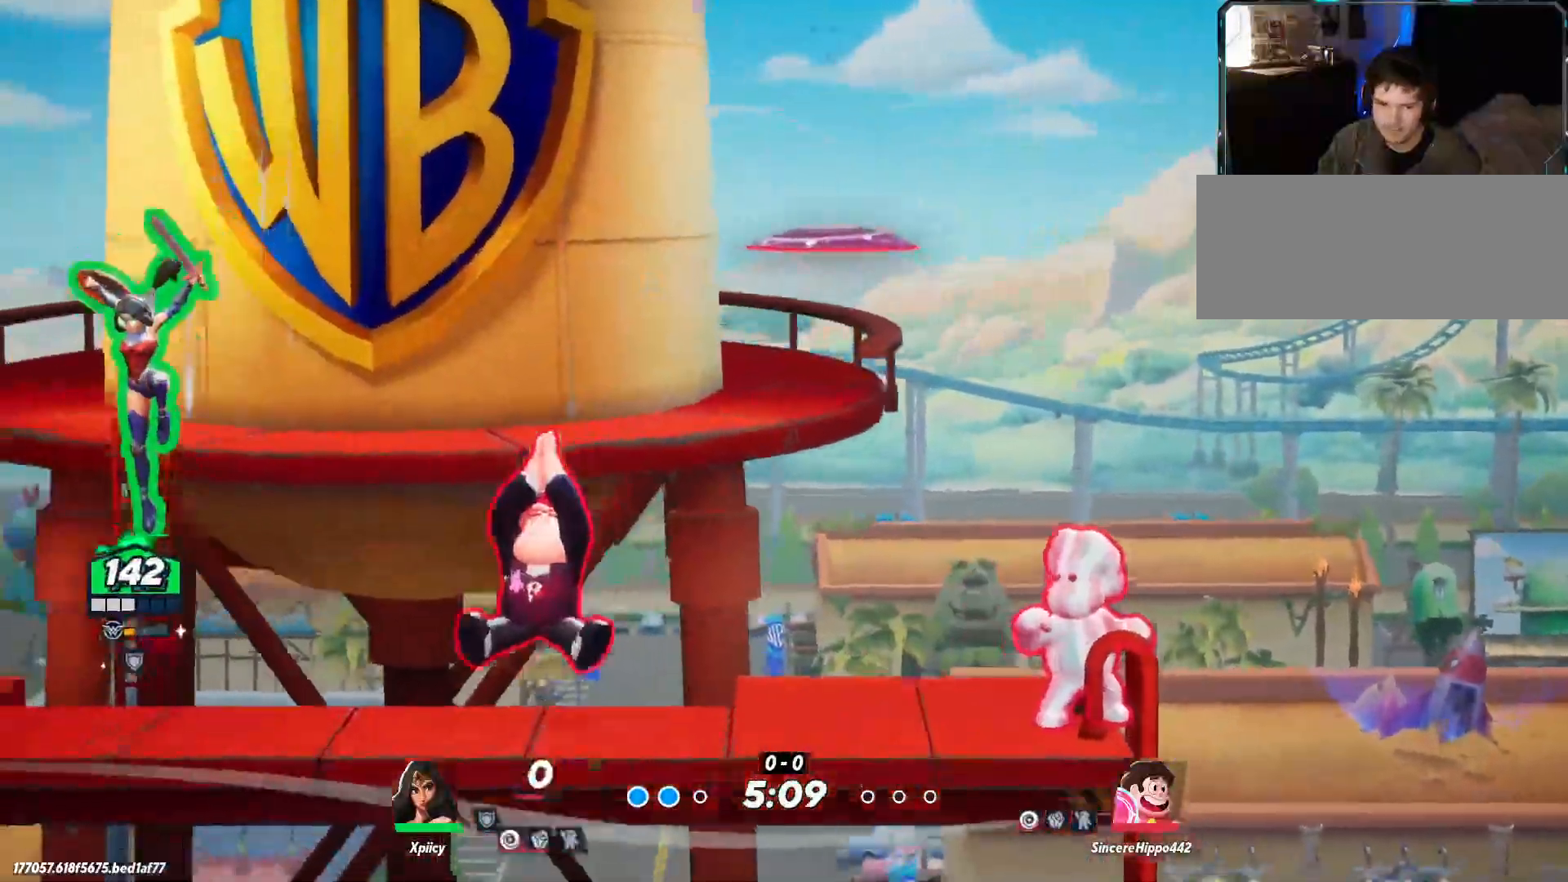
{"keys": [], "events": [[250, "s", "up"], [383, "a", "up"]]}
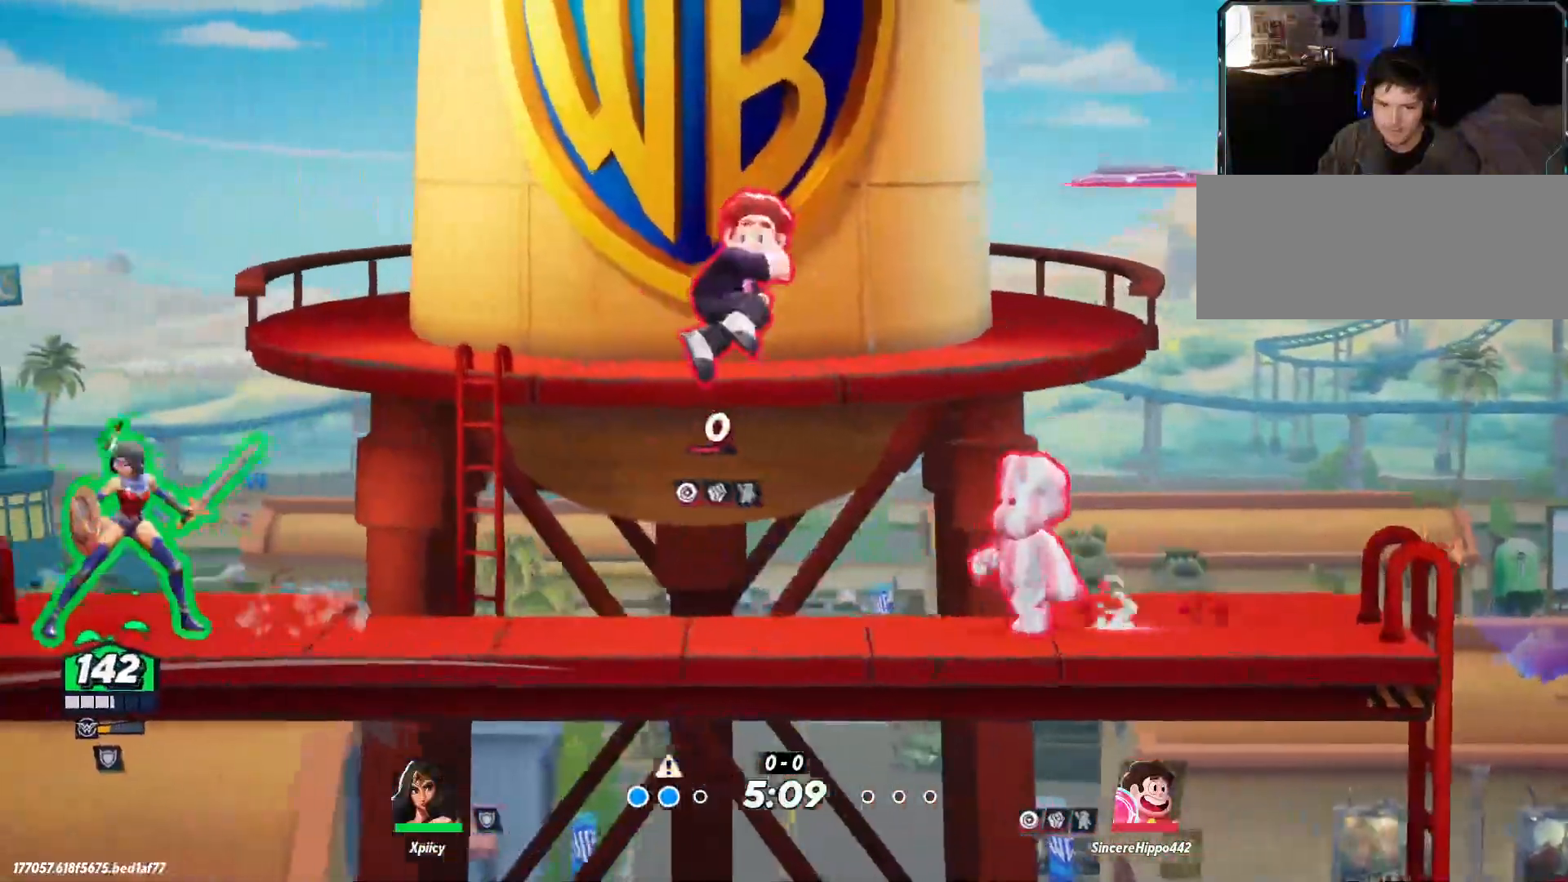
{"keys": ["d"], "events": [[17, "a", "down"], [67, "a", "up"], [250, "a", "down"], [433, "a", "up"], [483, "d", "down"]]}
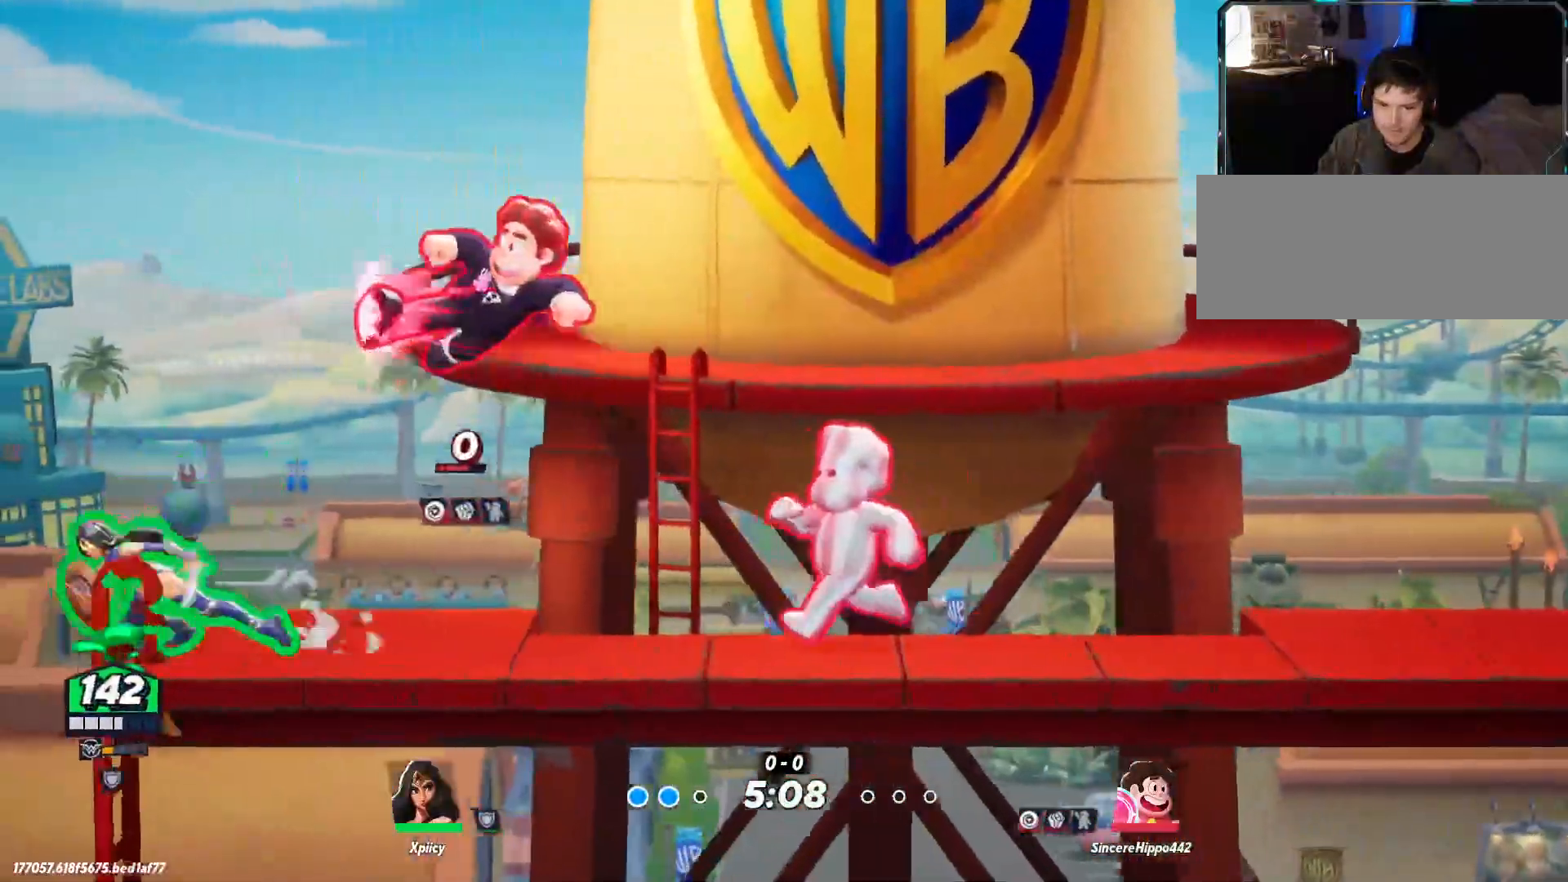
{"keys": ["d"], "events": [[17, "lbracket", "down"], [167, "lbracket", "up"], [300, "lbracket", "down"], [400, "lbracket", "up"]]}
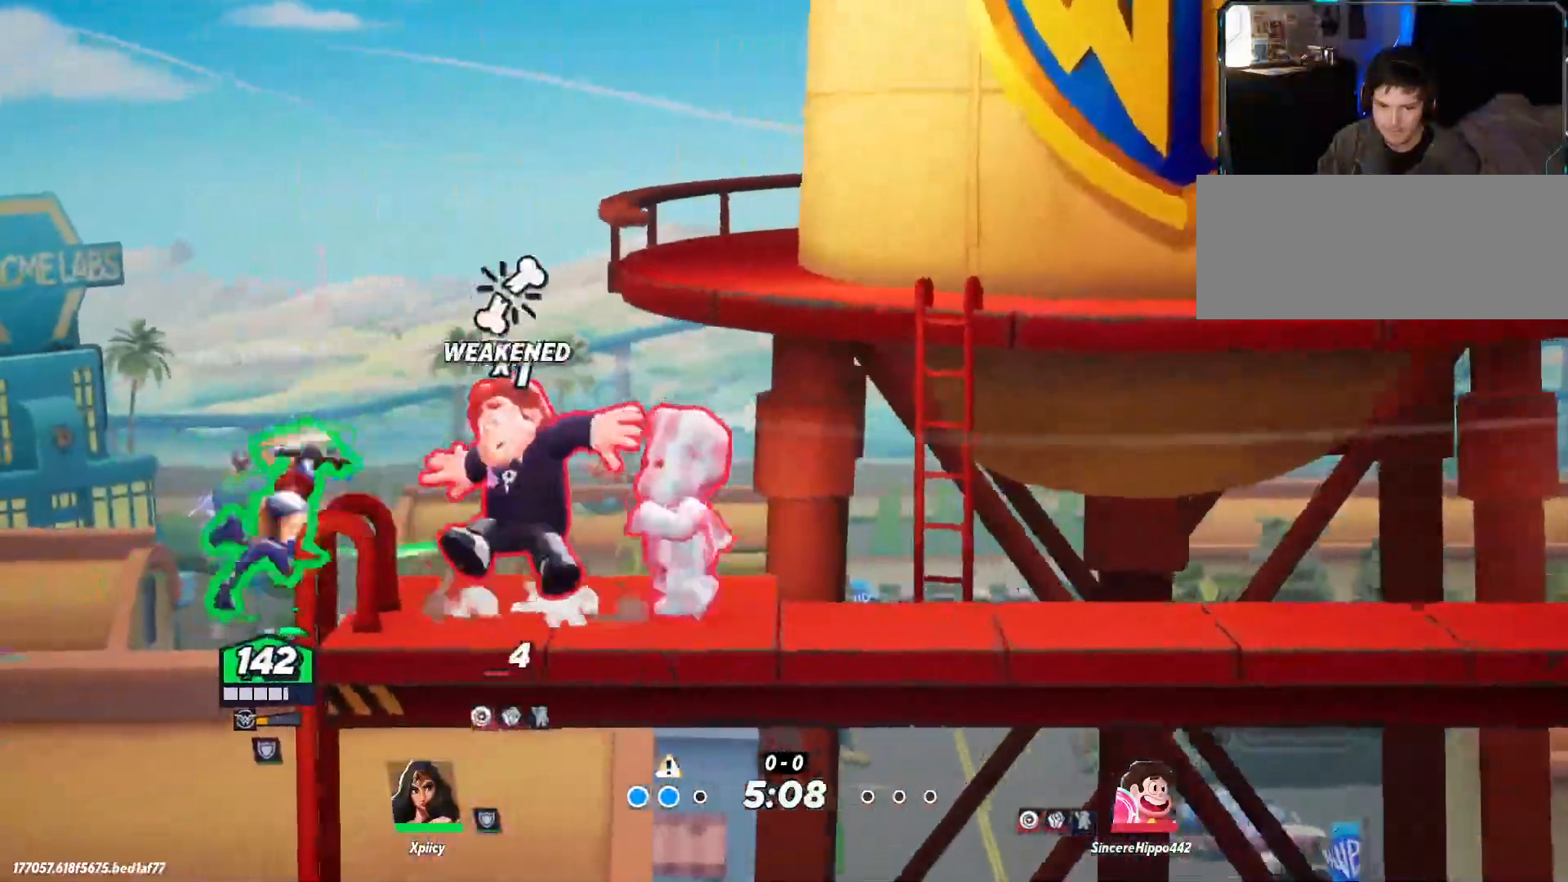
{"keys": ["d"], "events": [[267, "semicolon", "down"], [300, "semicolon", "up"], [350, "semicolon", "down"], [433, "semicolon", "up"]]}
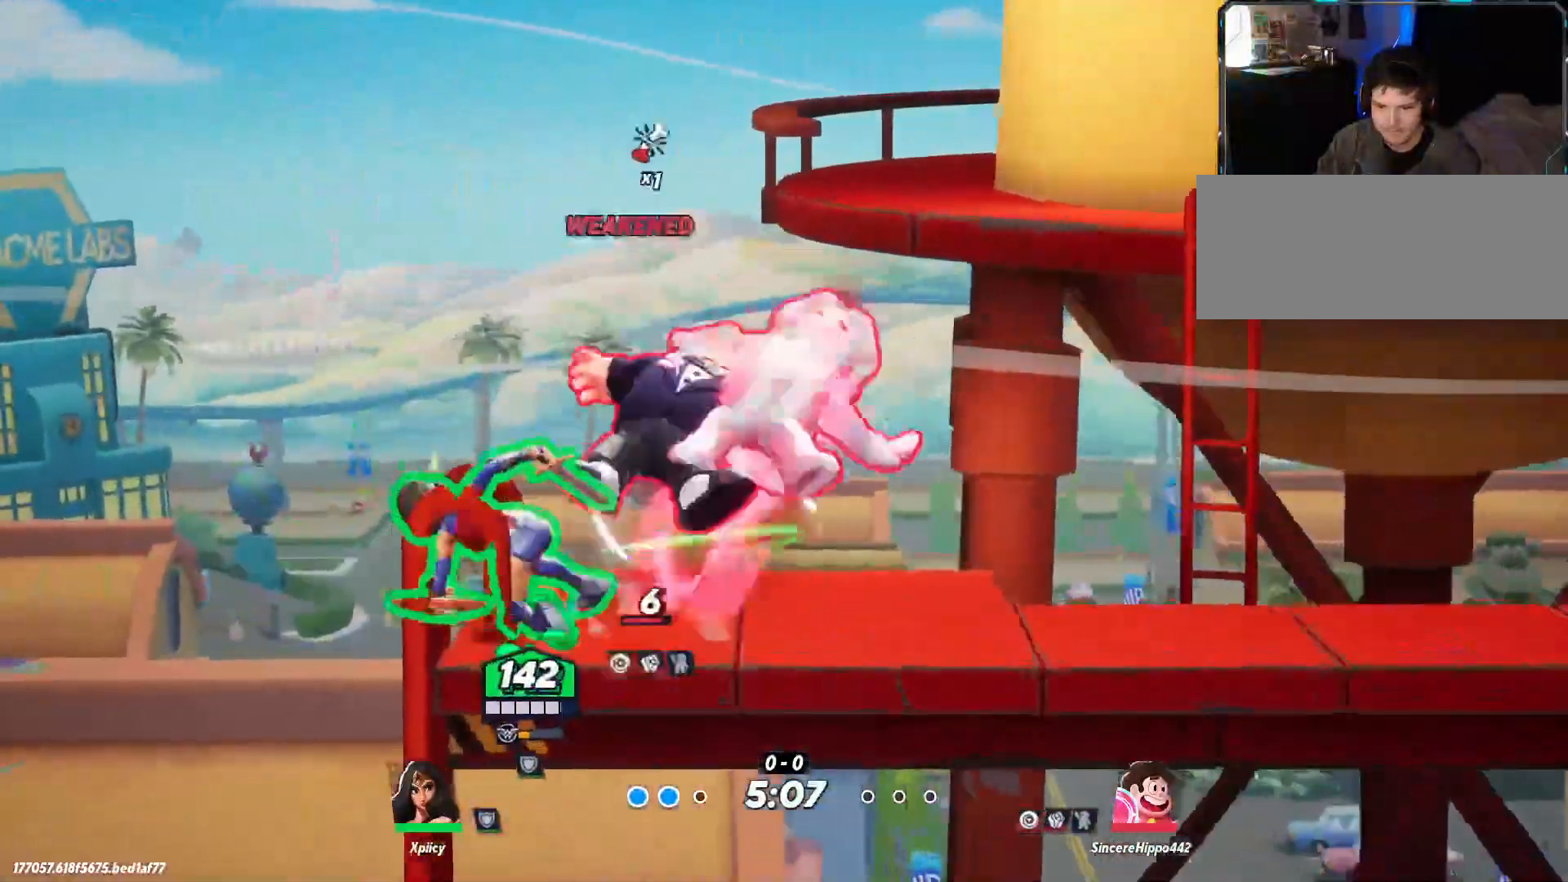
{"keys": ["d"], "events": []}
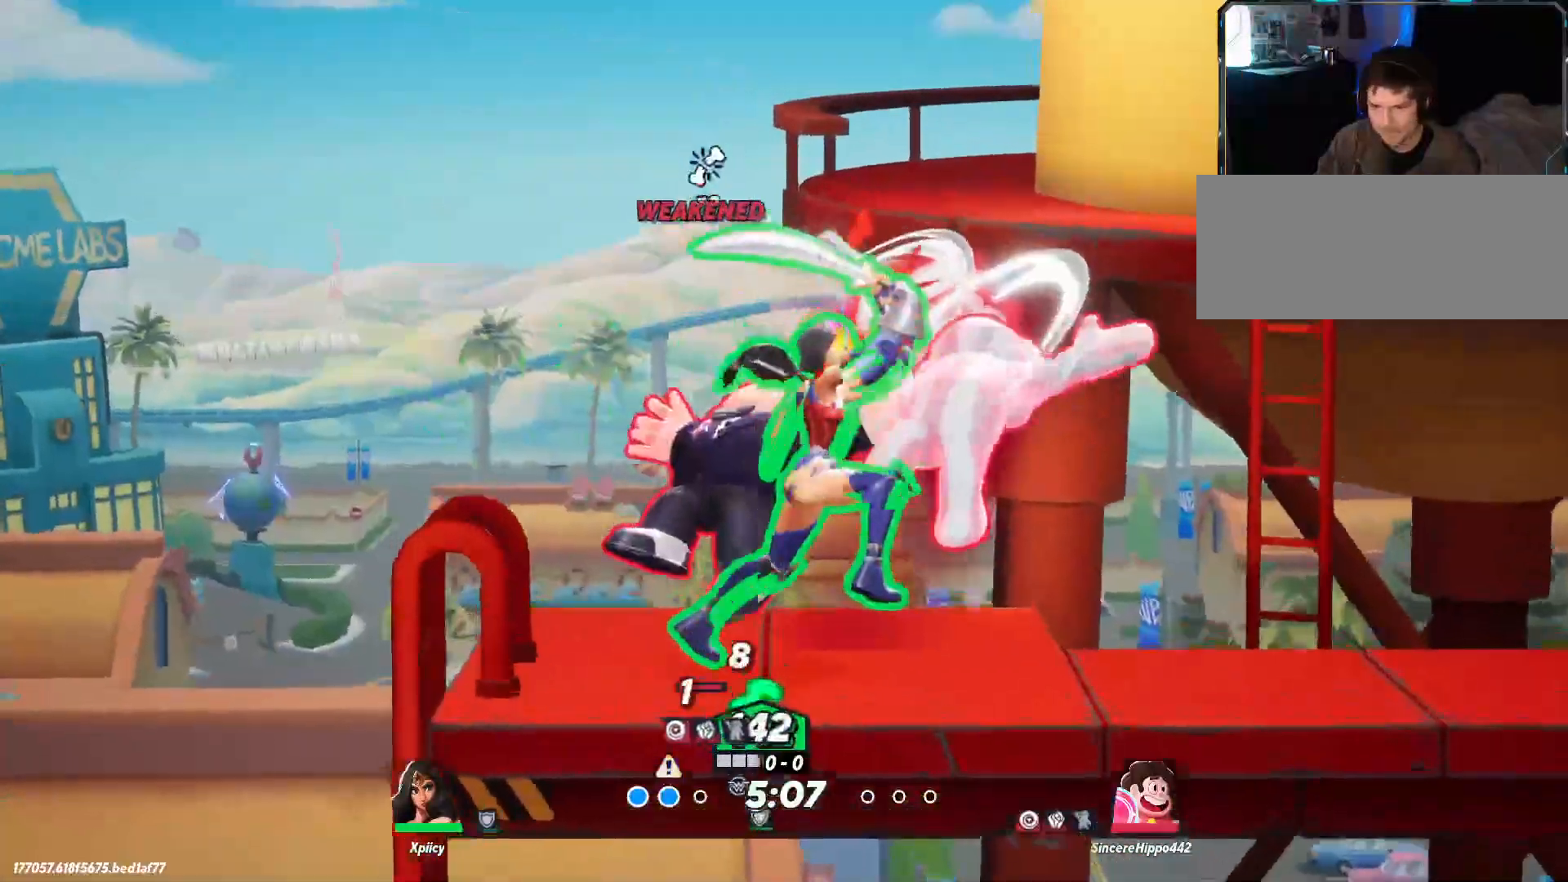
{"keys": ["d", "space"], "events": [[133, "backslash", "down"], [417, "space", "down"], [467, "backslash", "up"]]}